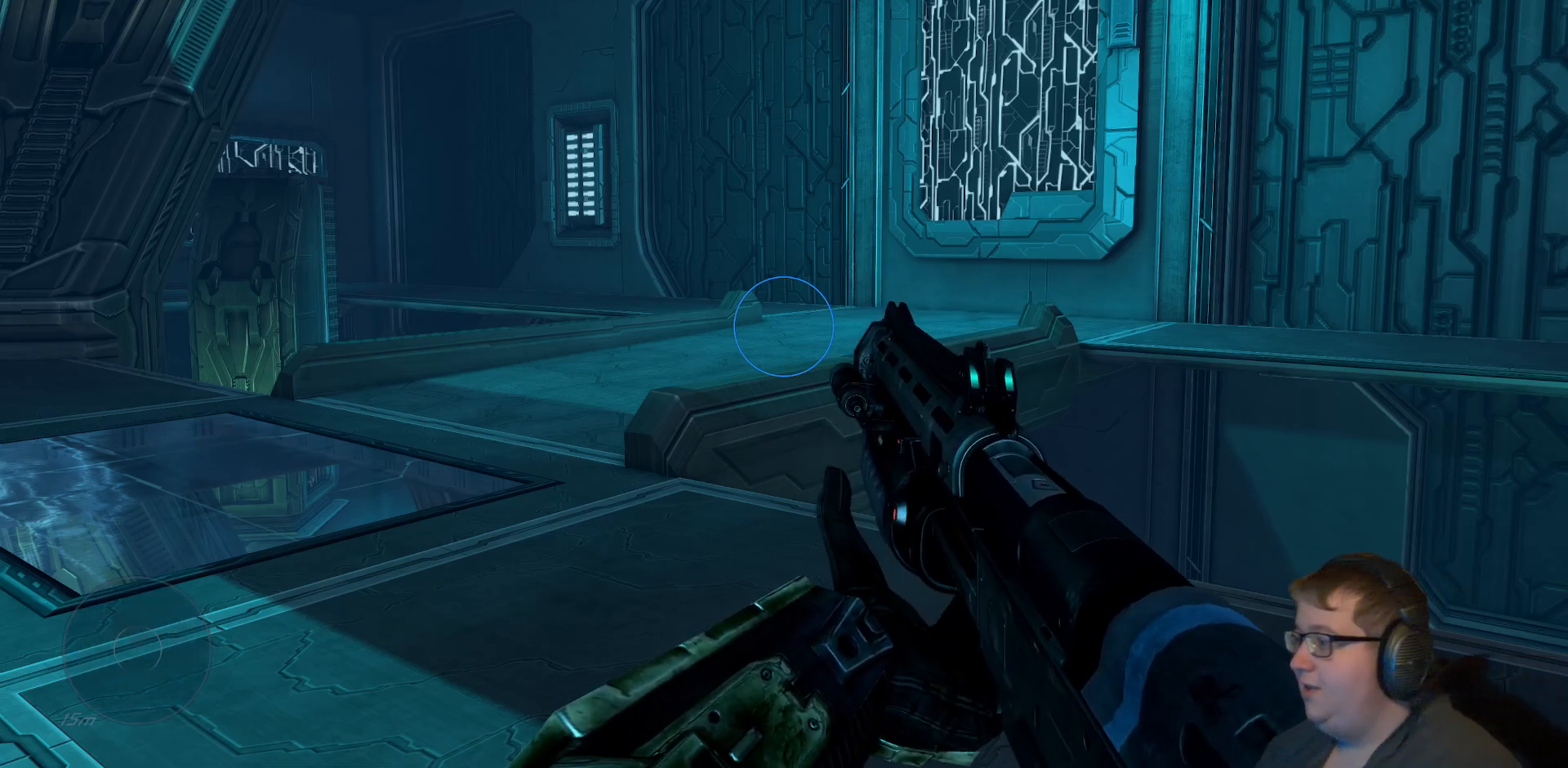
Gameplay with a controller (Xbox layout); each line is a JSON object with the inputs held at the frame after it (dt_ms = milliseconds from this image to that frame). "events" lists button and stick changes between this image and that frame as [ms after this image, input, new state], when the widget could be followed in between. Not read: L3 R3.
{"dt_ms": 500, "buttons": [], "left_stick": "up", "right_stick": "down-left", "events": [[33, "left_stick", "up"], [450, "right_stick", "down-left"]]}
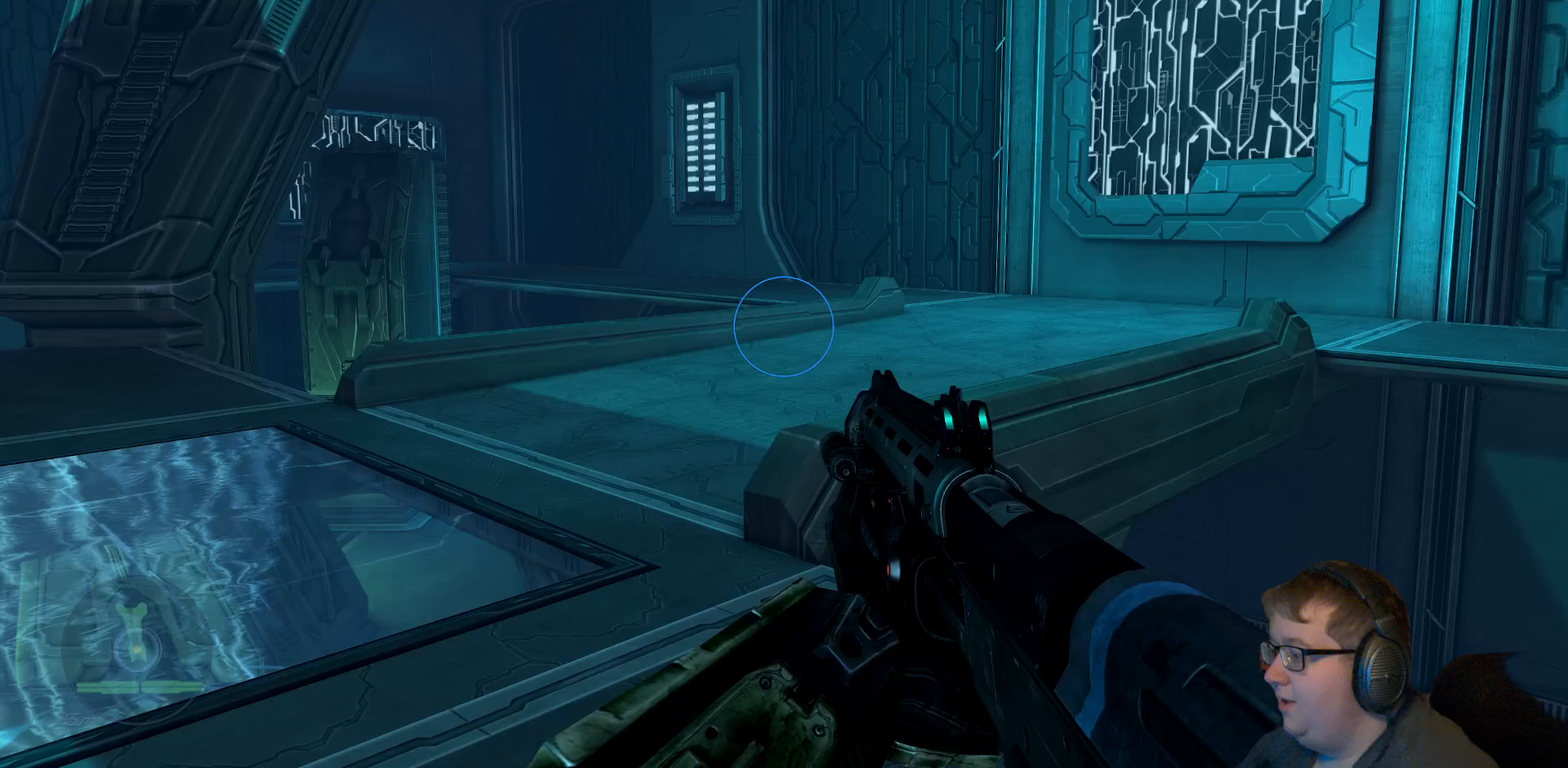
{"dt_ms": 500, "buttons": [], "left_stick": "up", "right_stick": "center", "events": [[133, "right_stick", "left"], [317, "right_stick", "center"]]}
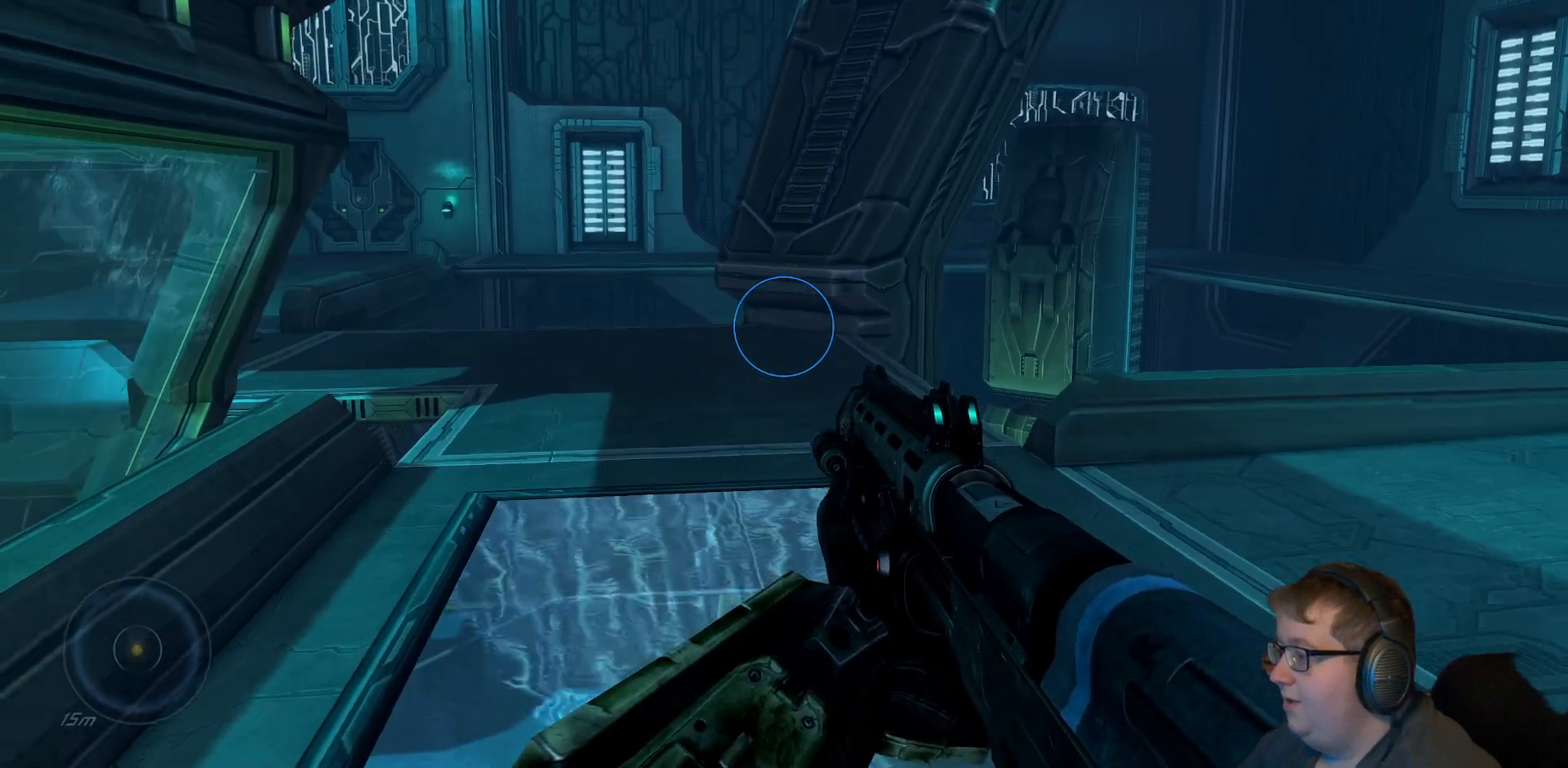
{"dt_ms": 500, "buttons": [], "left_stick": "up-right", "right_stick": "center", "events": [[200, "left_stick", "up-right"]]}
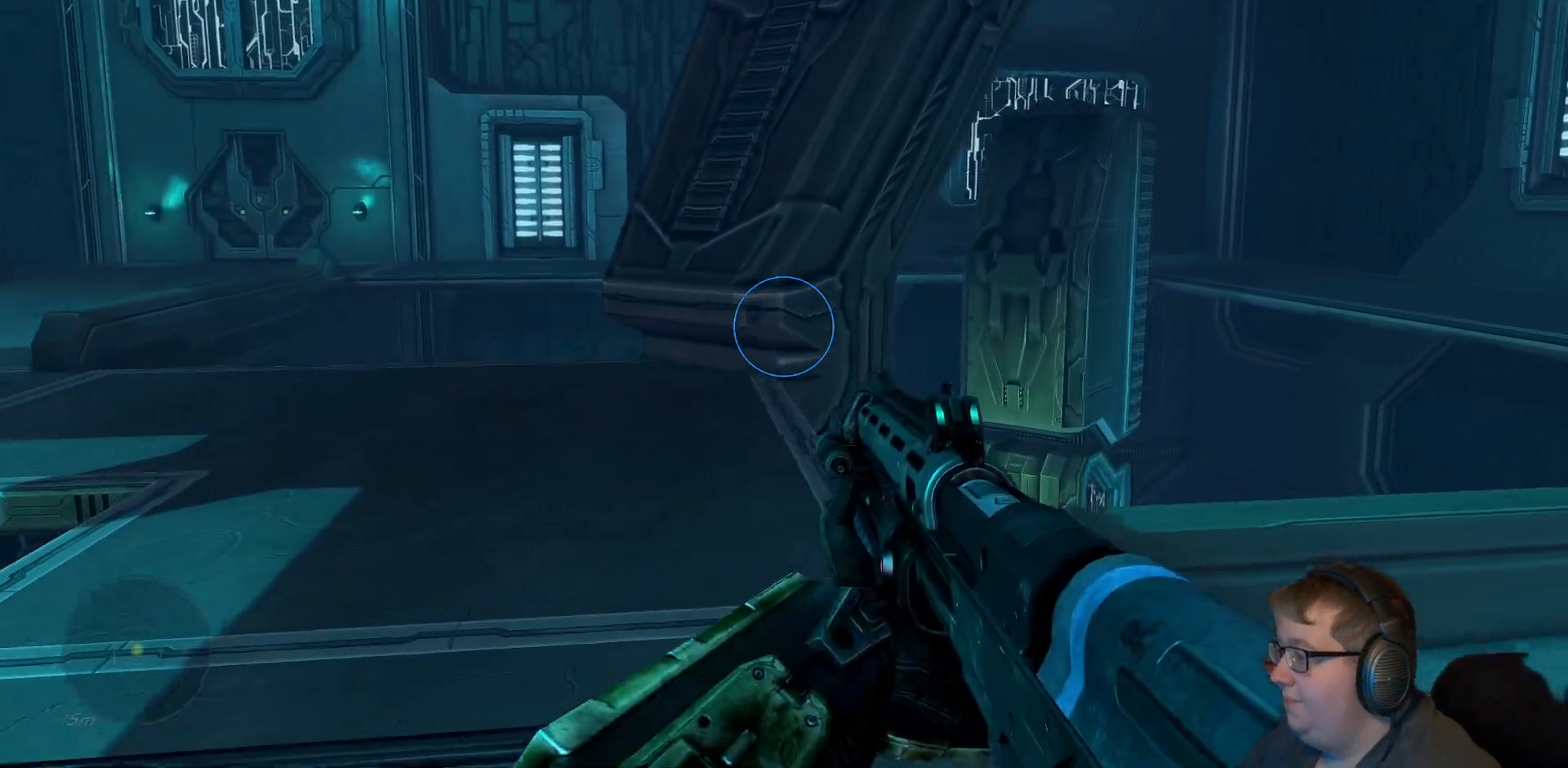
{"dt_ms": 500, "buttons": [], "left_stick": "up", "right_stick": "left", "events": [[133, "left_stick", "up"], [200, "right_stick", "left"]]}
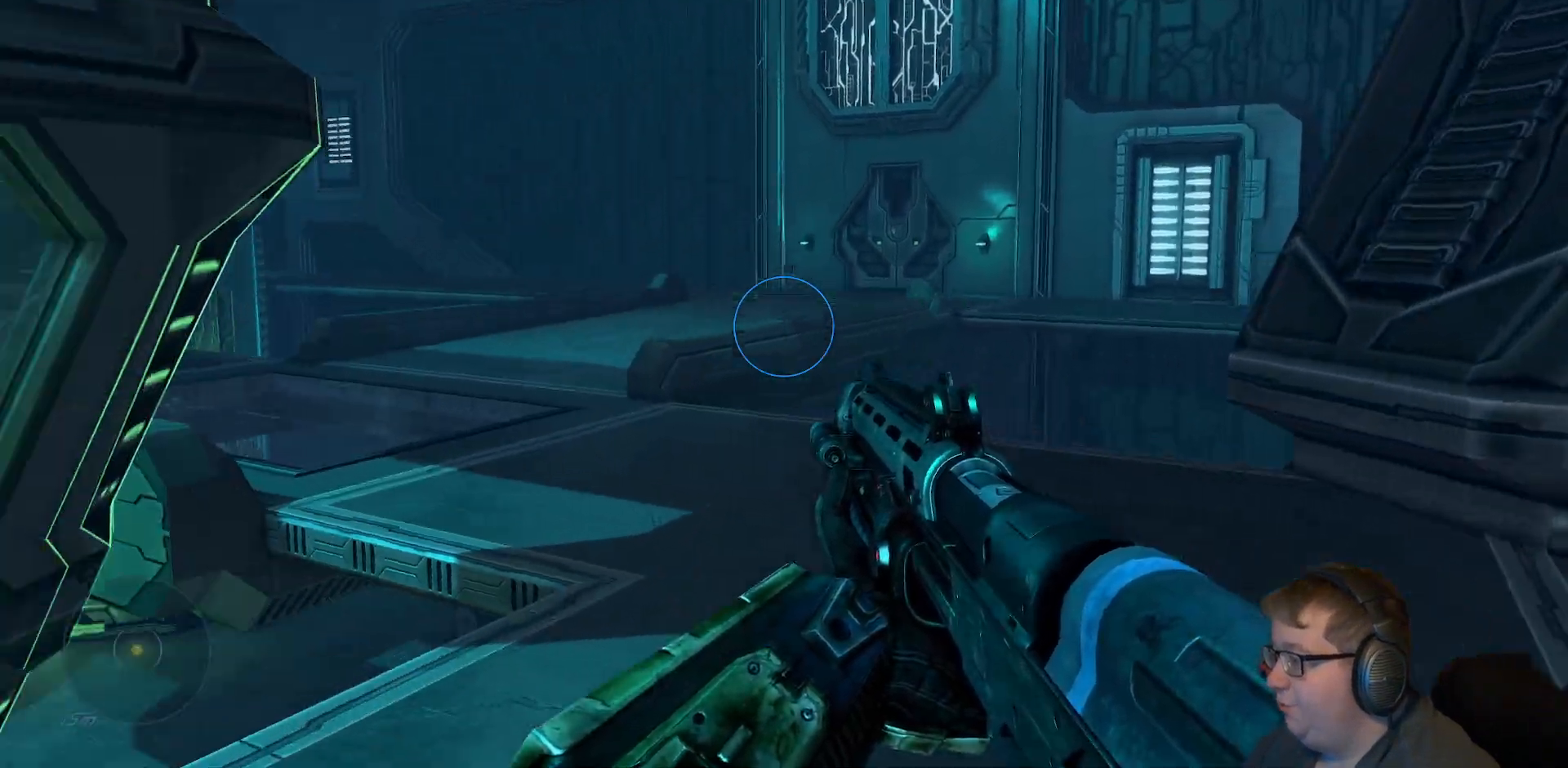
{"dt_ms": 500, "buttons": [], "left_stick": "up-right", "right_stick": "left", "events": [[50, "right_stick", "center"], [400, "right_stick", "left"], [450, "left_stick", "up-right"]]}
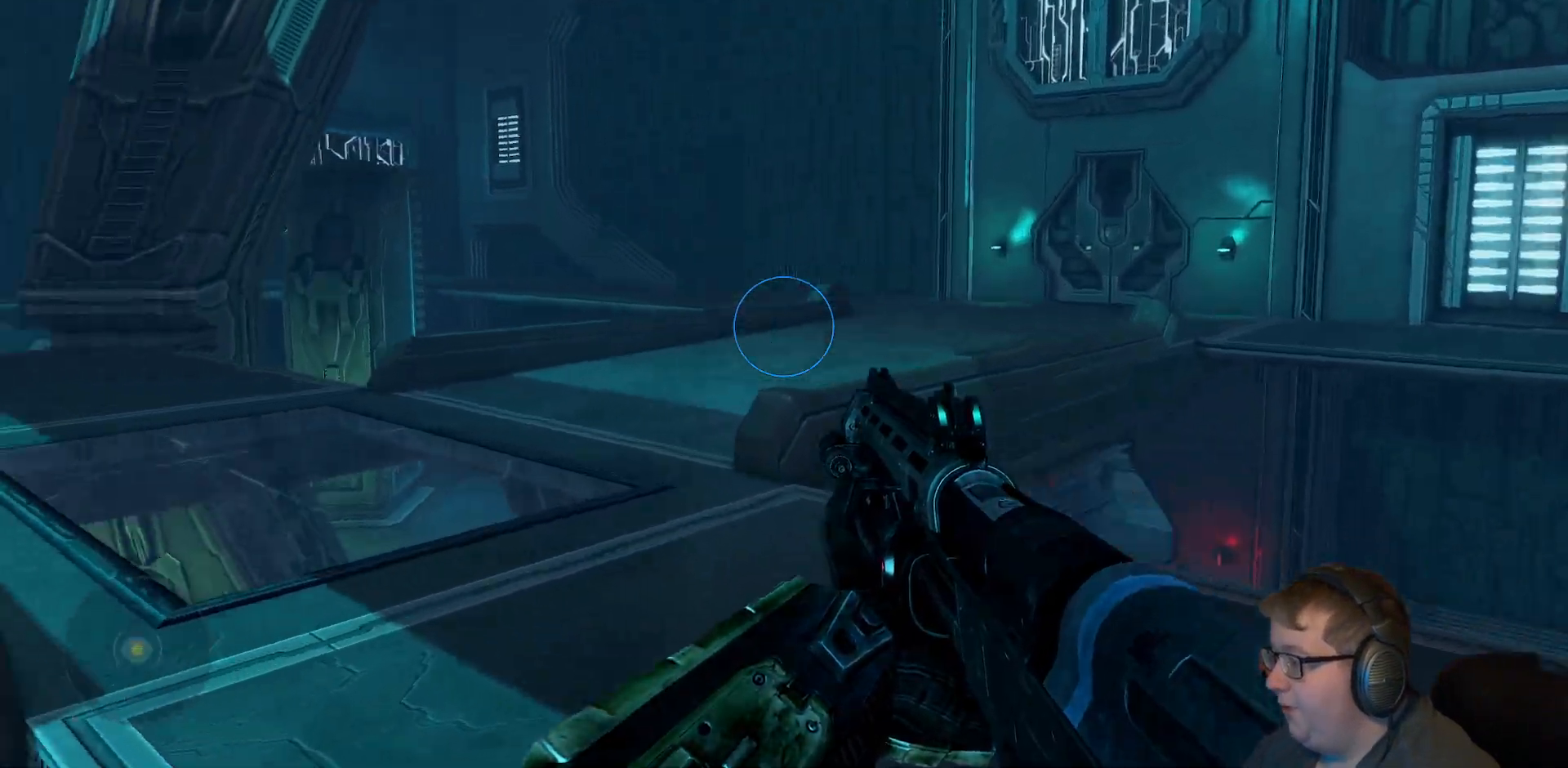
{"dt_ms": 500, "buttons": [], "left_stick": "up-right", "right_stick": "center", "events": [[267, "right_stick", "center"]]}
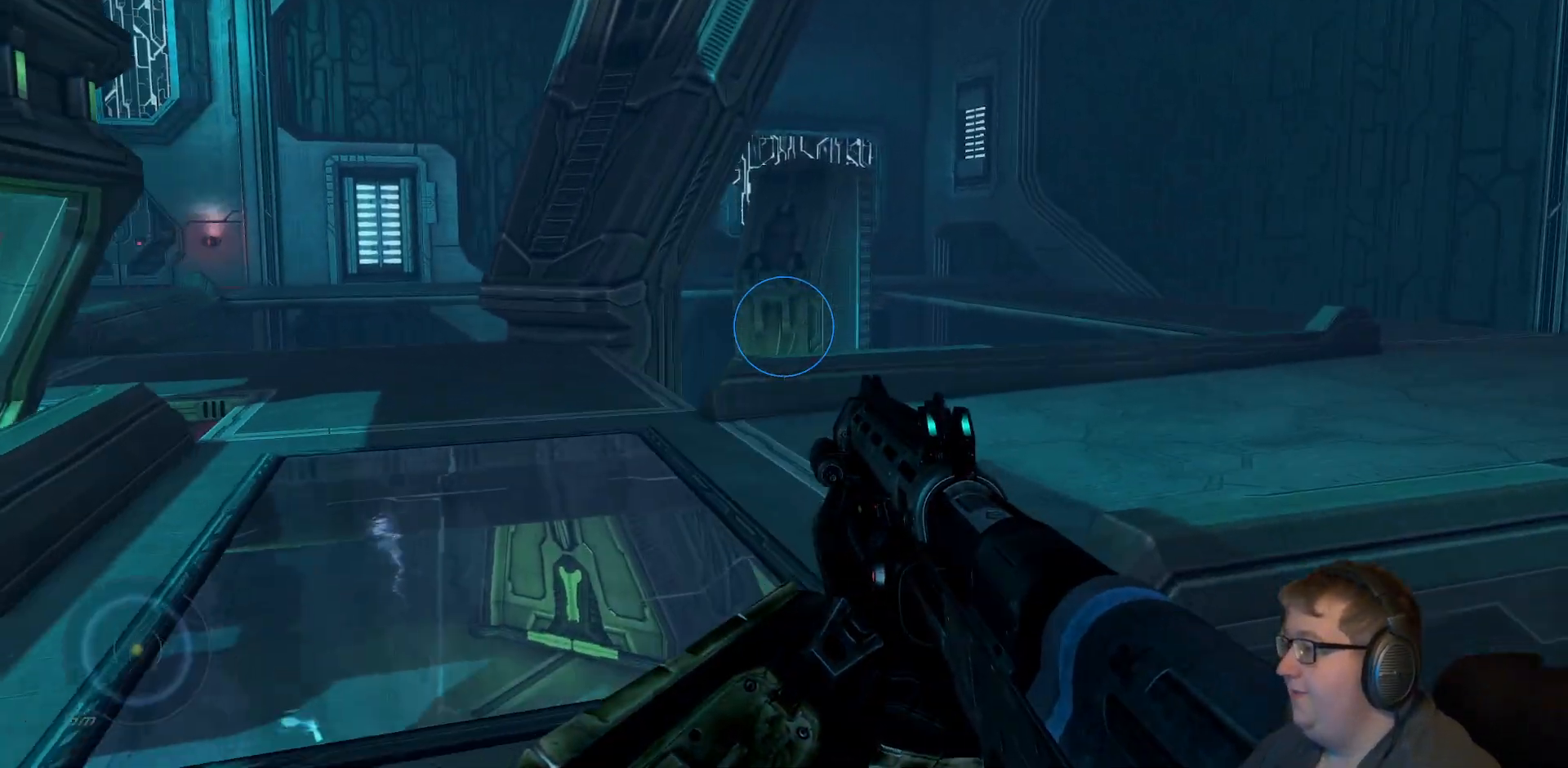
{"dt_ms": 500, "buttons": [], "left_stick": "up-left", "right_stick": "left", "events": [[150, "left_stick", "up"], [267, "left_stick", "up-left"], [350, "right_stick", "left"]]}
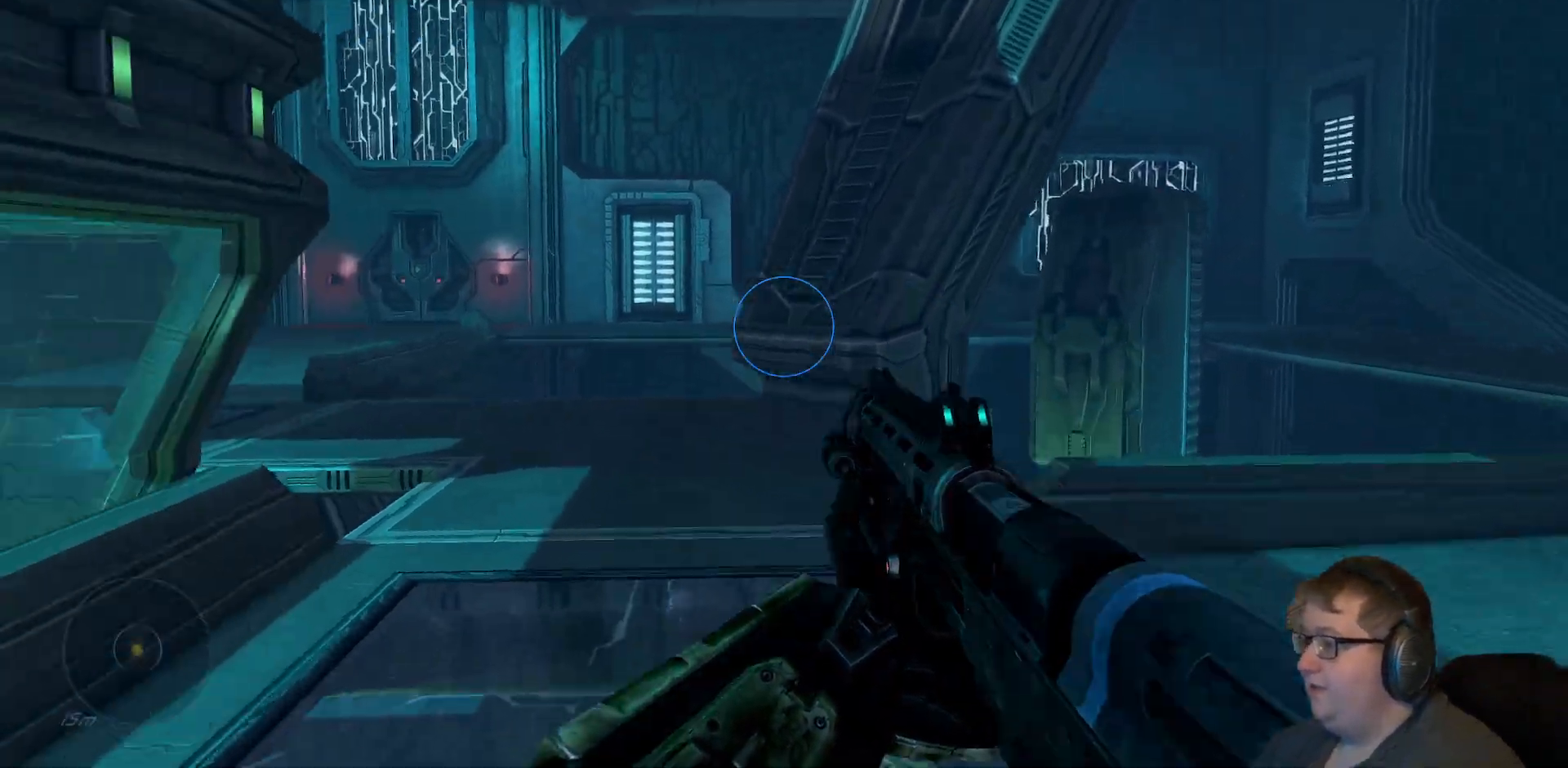
{"dt_ms": 500, "buttons": [], "left_stick": "up-right", "right_stick": "center", "events": [[67, "left_stick", "up"], [167, "left_stick", "up-right"], [167, "right_stick", "center"]]}
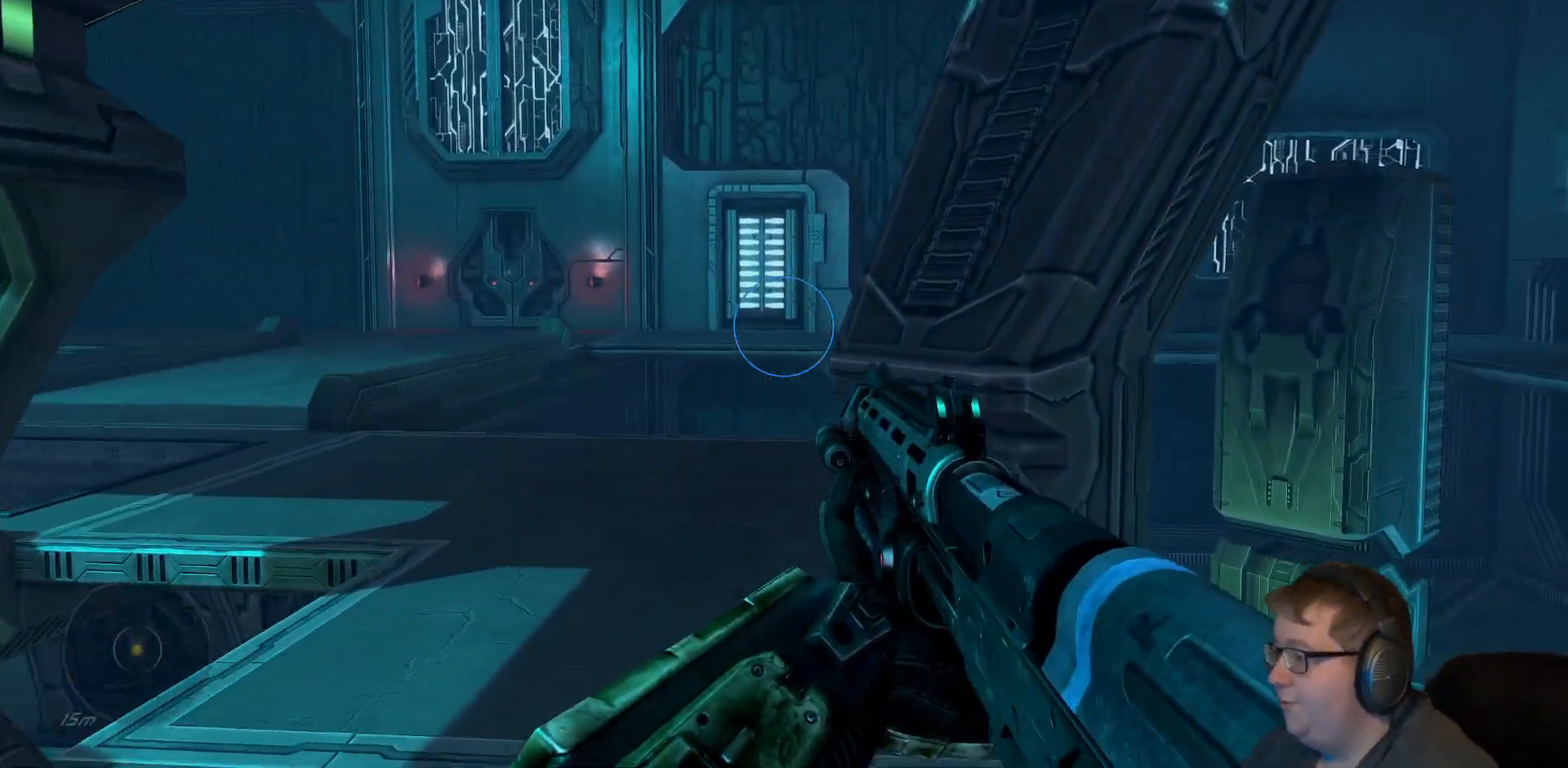
{"dt_ms": 1000, "buttons": [], "left_stick": "up-right", "right_stick": "center"}
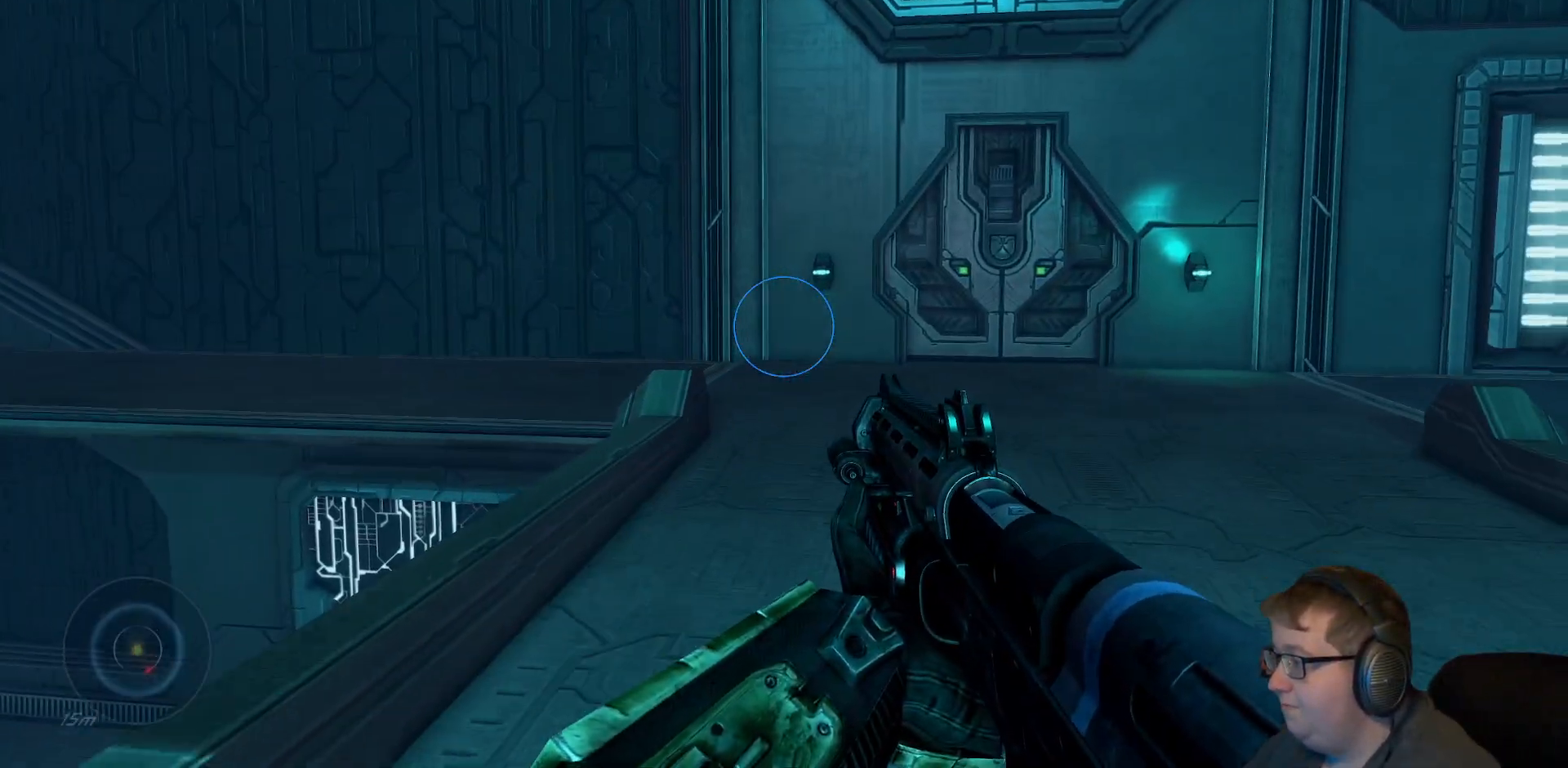
{"dt_ms": 500, "buttons": [], "left_stick": "up", "right_stick": "right", "events": [[317, "right_stick", "right"], [483, "left_stick", "up"]]}
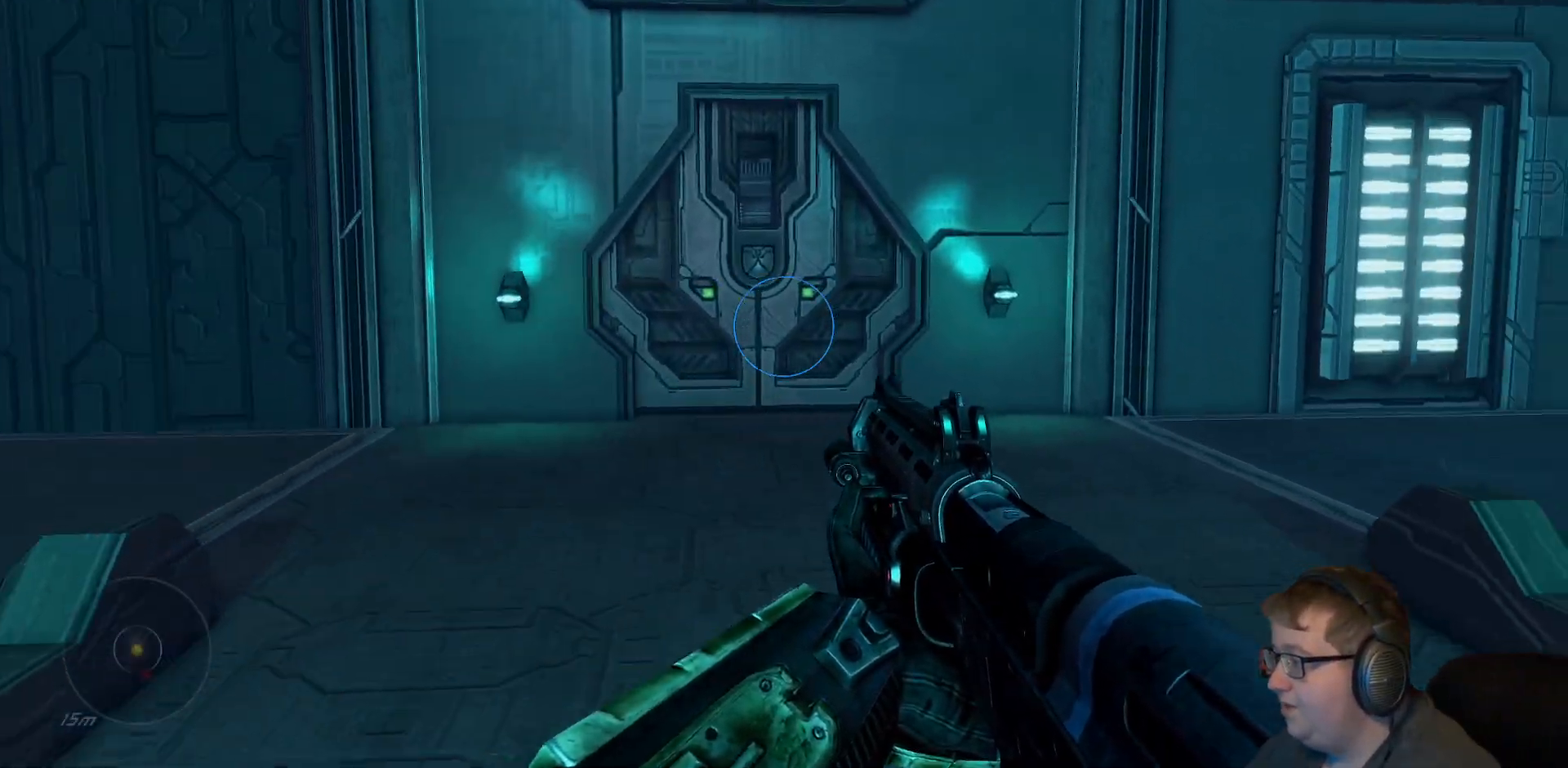
{"dt_ms": 500, "buttons": [], "left_stick": "up", "right_stick": "center", "events": [[50, "right_stick", "center"]]}
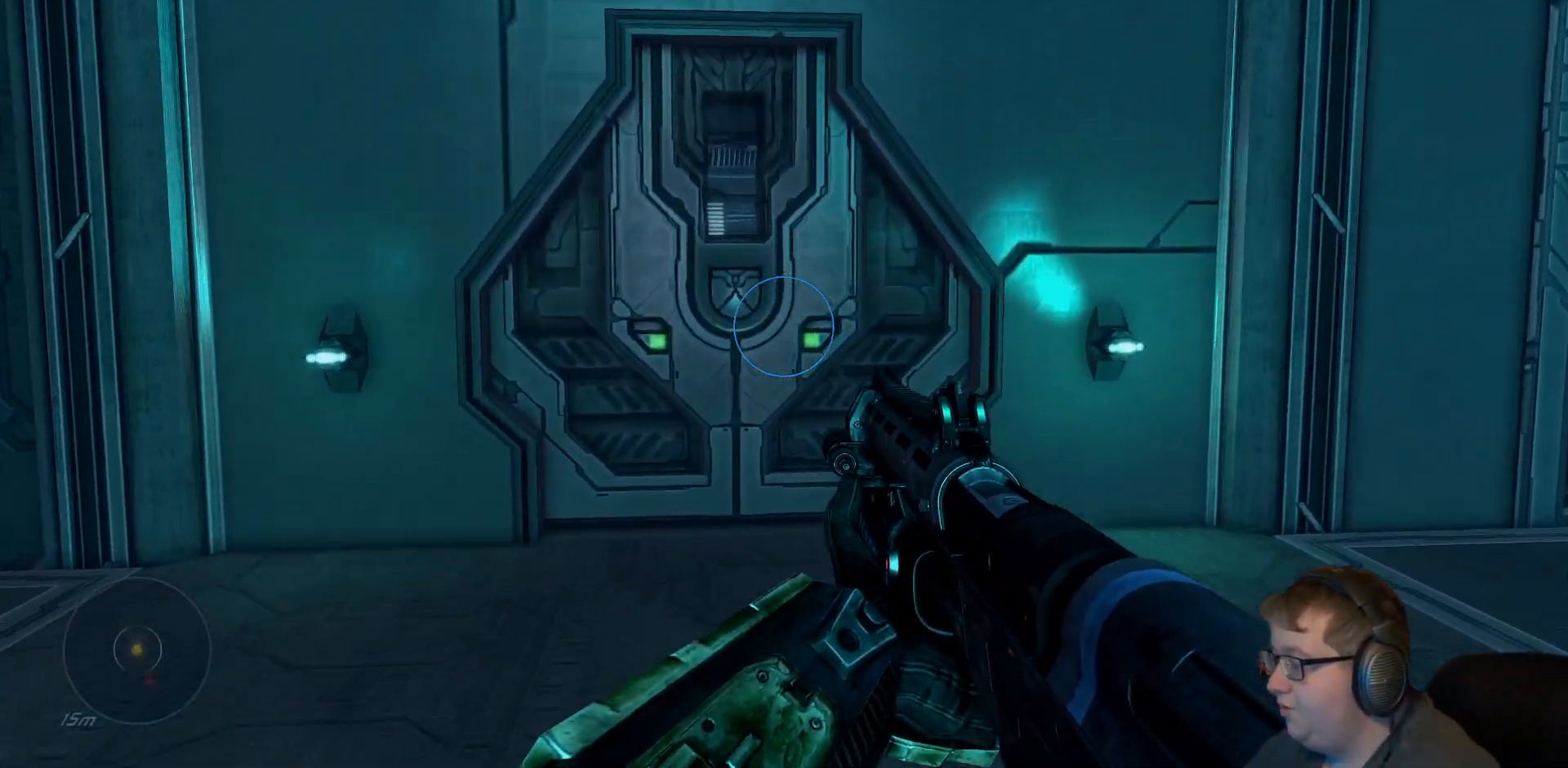
{"dt_ms": 500, "buttons": [], "left_stick": "up", "right_stick": "down-left", "events": [[500, "right_stick", "down-left"]]}
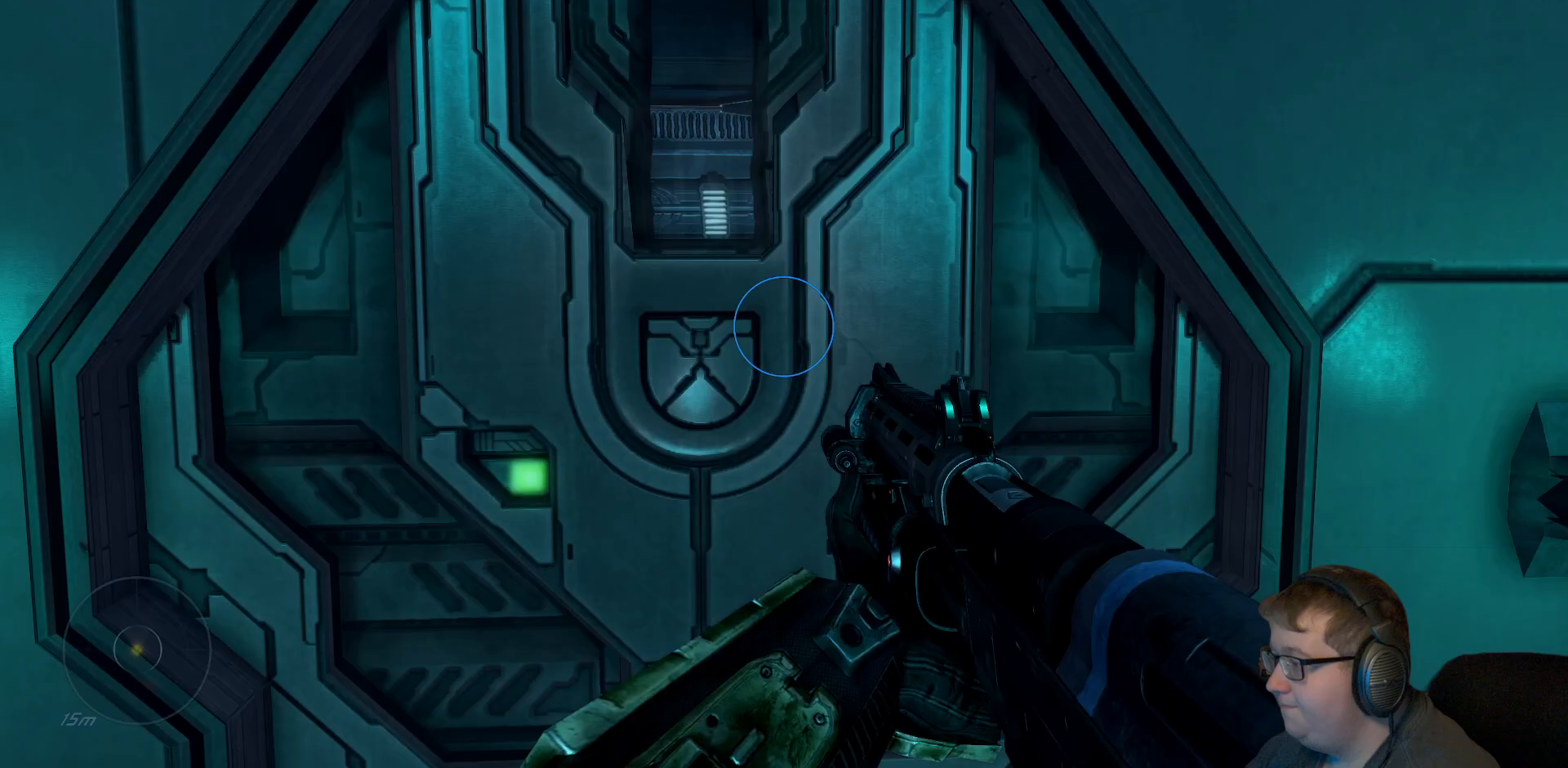
{"dt_ms": 500, "buttons": [], "left_stick": "center", "right_stick": "center", "events": [[150, "right_stick", "center"], [350, "left_stick", "center"]]}
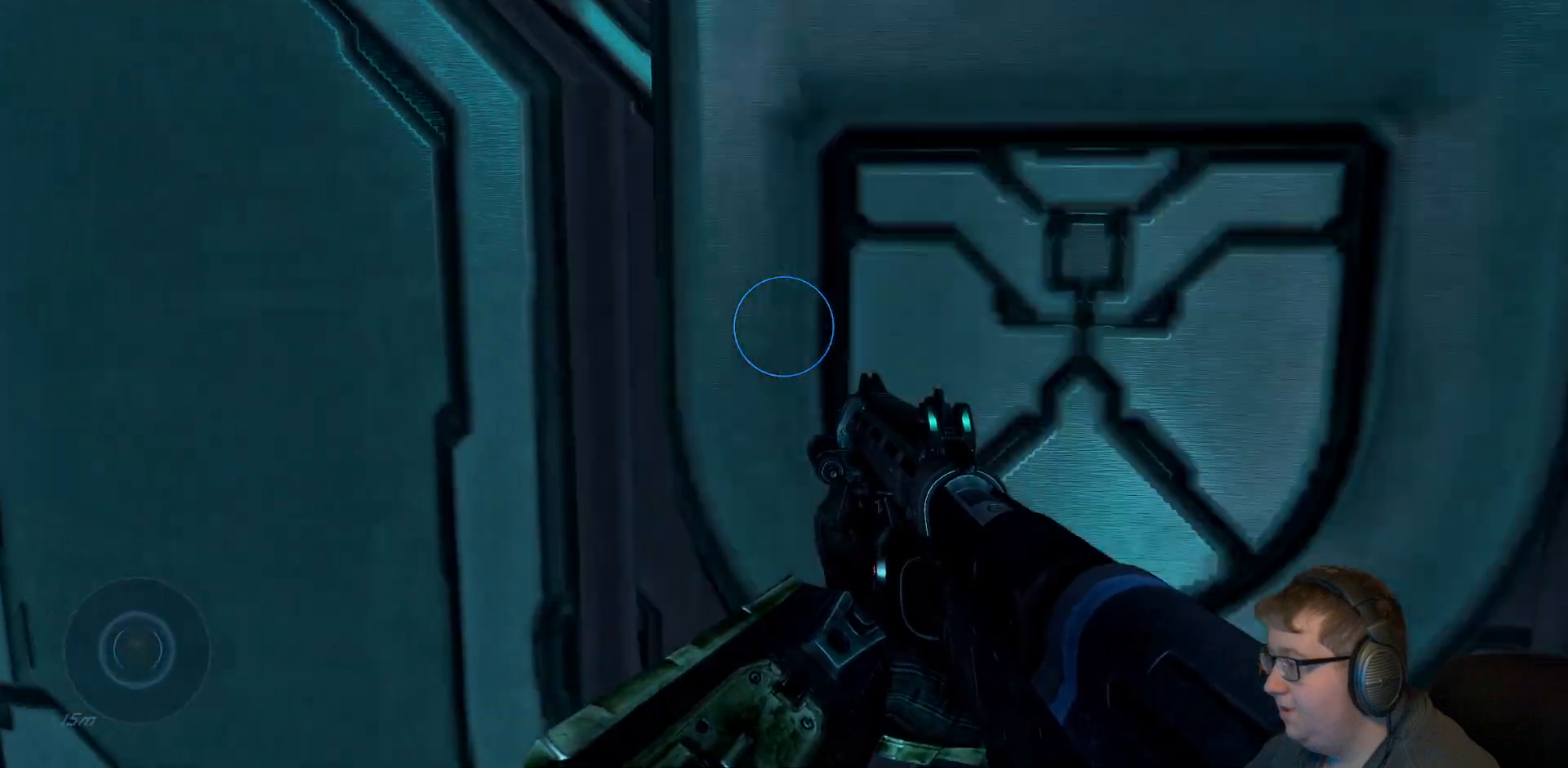
{"dt_ms": 500, "buttons": [], "left_stick": "up-right", "right_stick": "down", "events": [[267, "right_stick", "down"], [333, "left_stick", "up-right"]]}
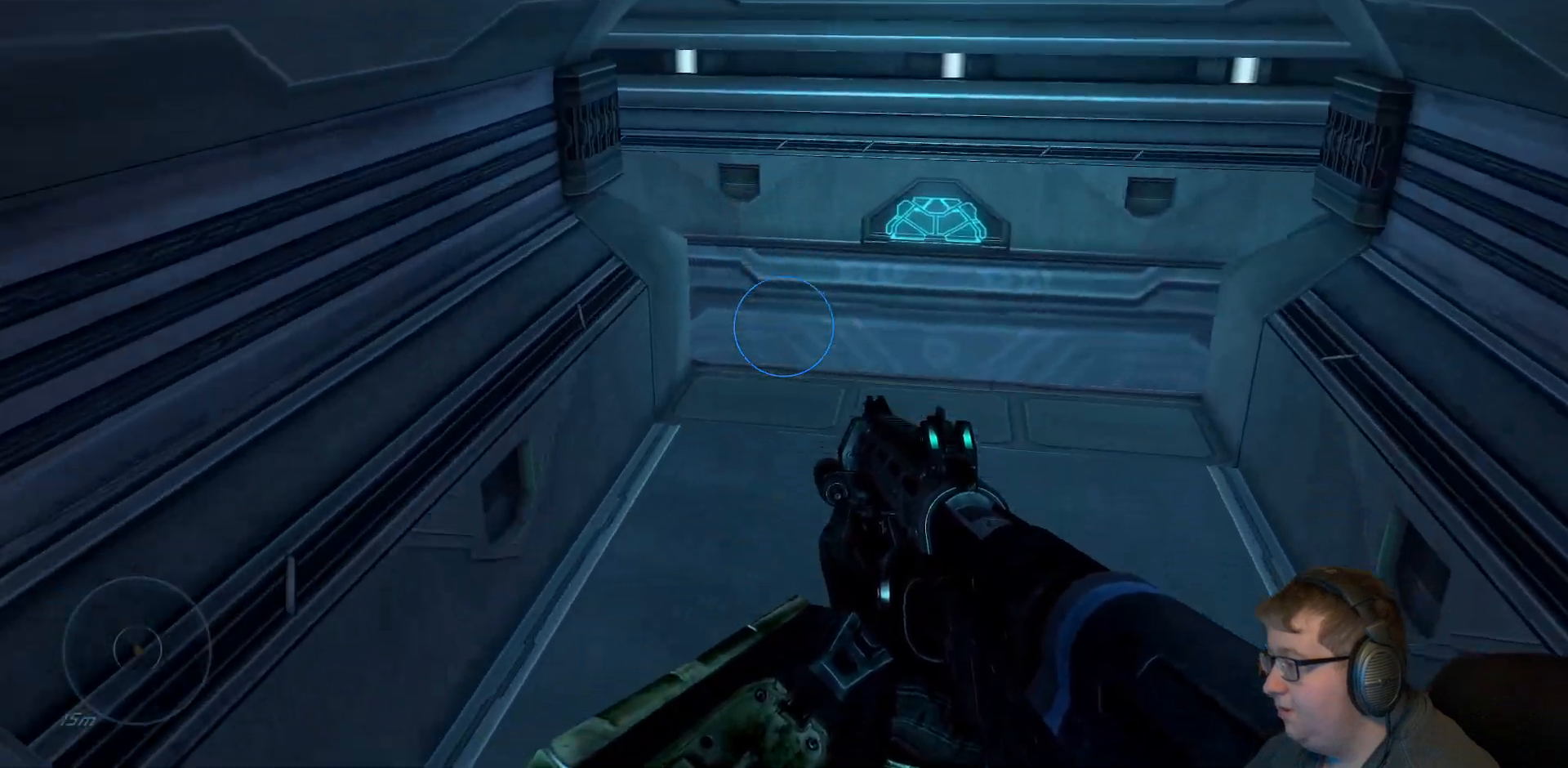
{"dt_ms": 500, "buttons": [], "left_stick": "up-right", "right_stick": "left", "events": [[50, "right_stick", "center"], [250, "right_stick", "left"]]}
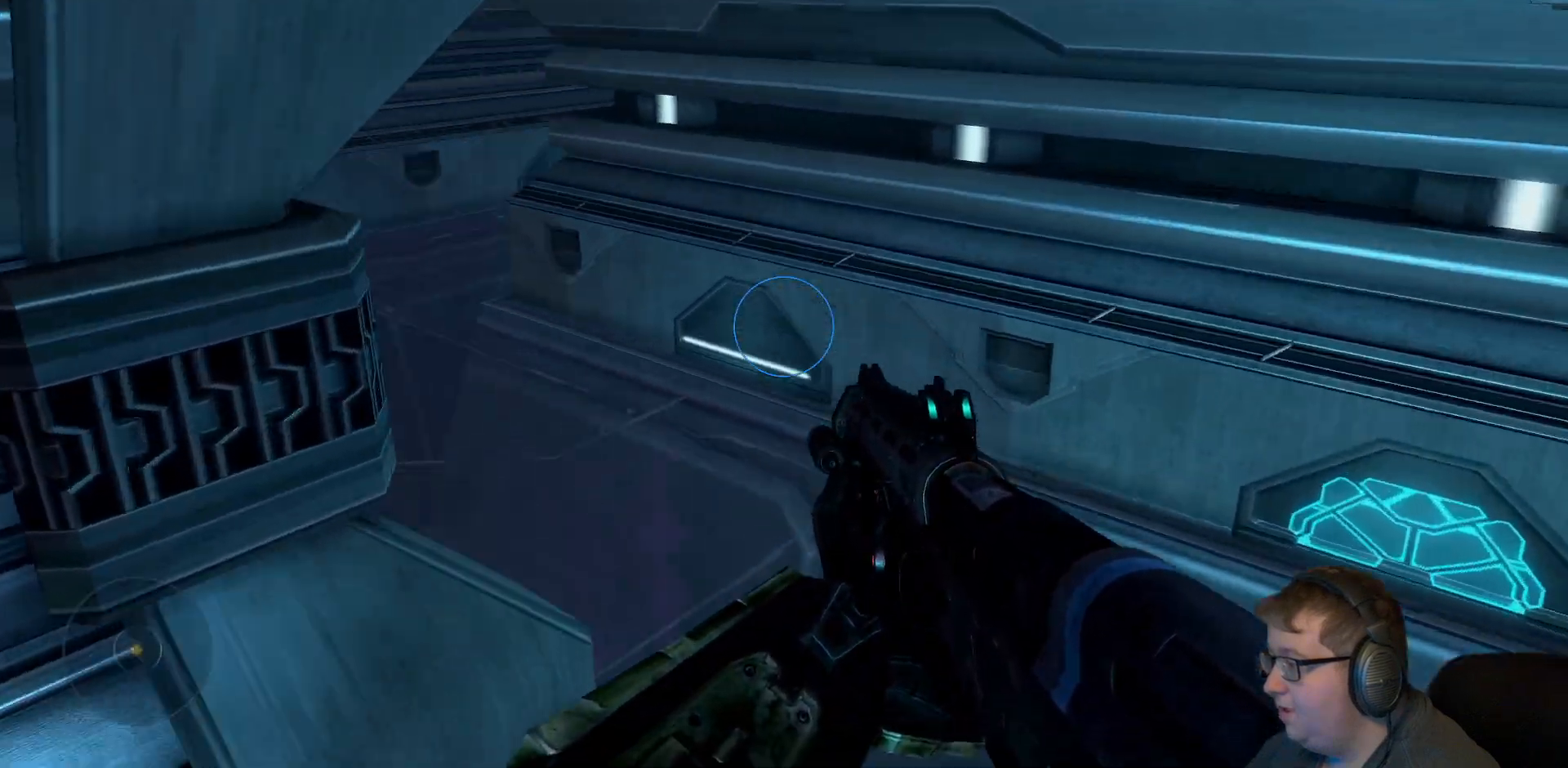
{"dt_ms": 500, "buttons": [], "left_stick": "up", "right_stick": "right", "events": [[50, "right_stick", "up-left"], [233, "left_stick", "up"], [333, "right_stick", "center"], [500, "right_stick", "right"]]}
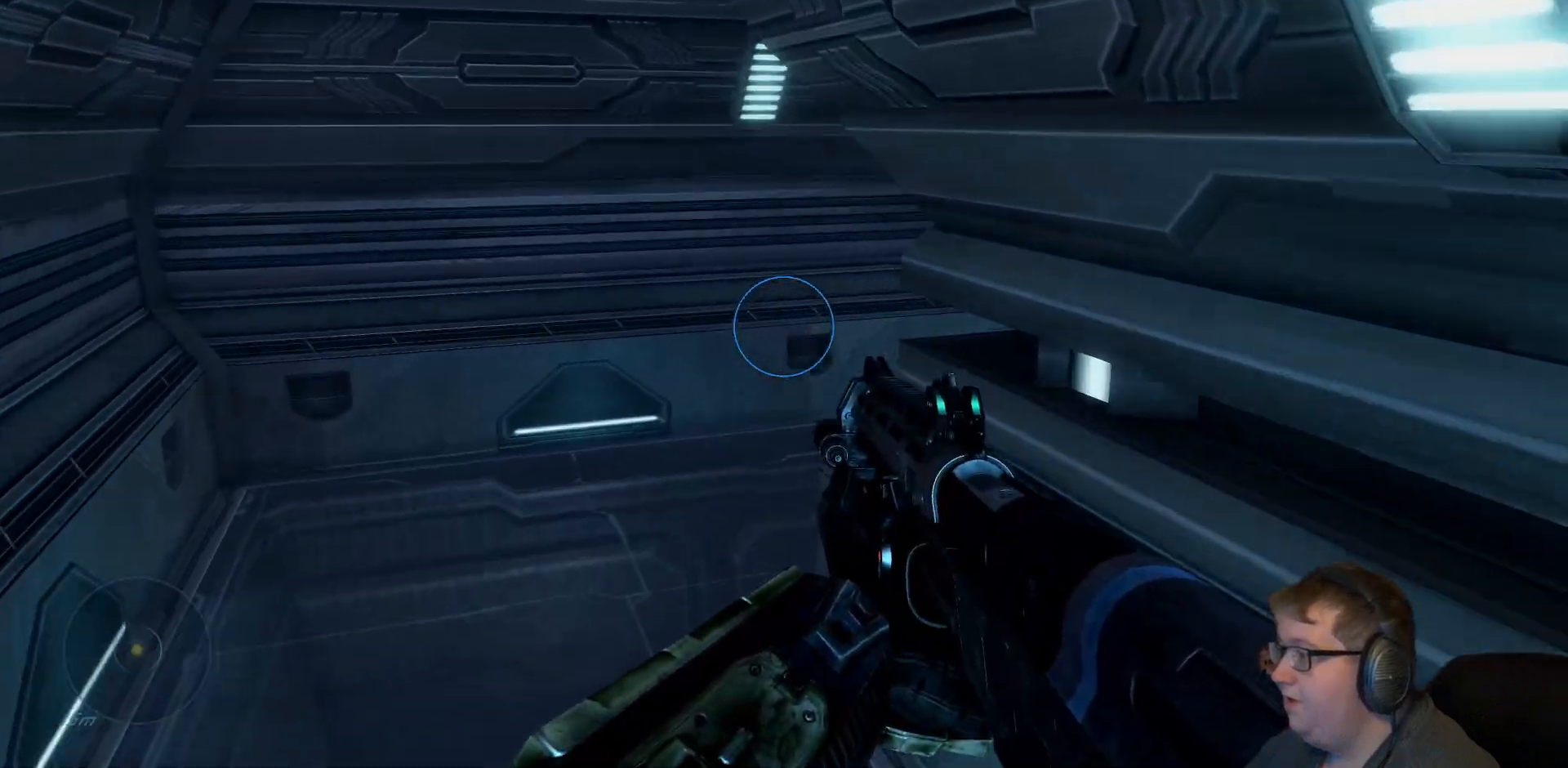
{"dt_ms": 1000, "buttons": [], "left_stick": "up-left", "right_stick": "center"}
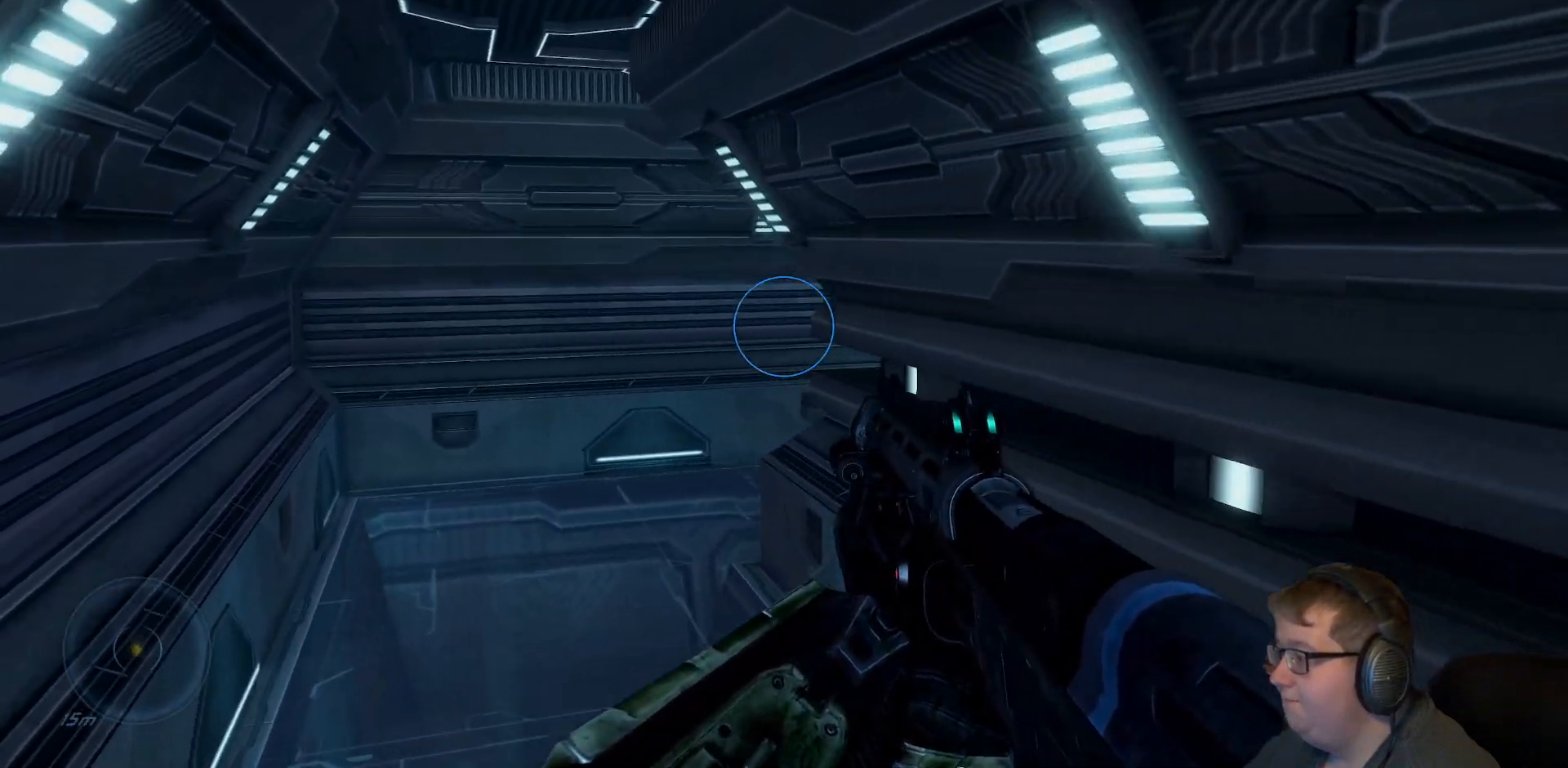
{"dt_ms": 500, "buttons": [], "left_stick": "up-left", "right_stick": "center", "events": [[67, "right_stick", "right"], [500, "right_stick", "center"]]}
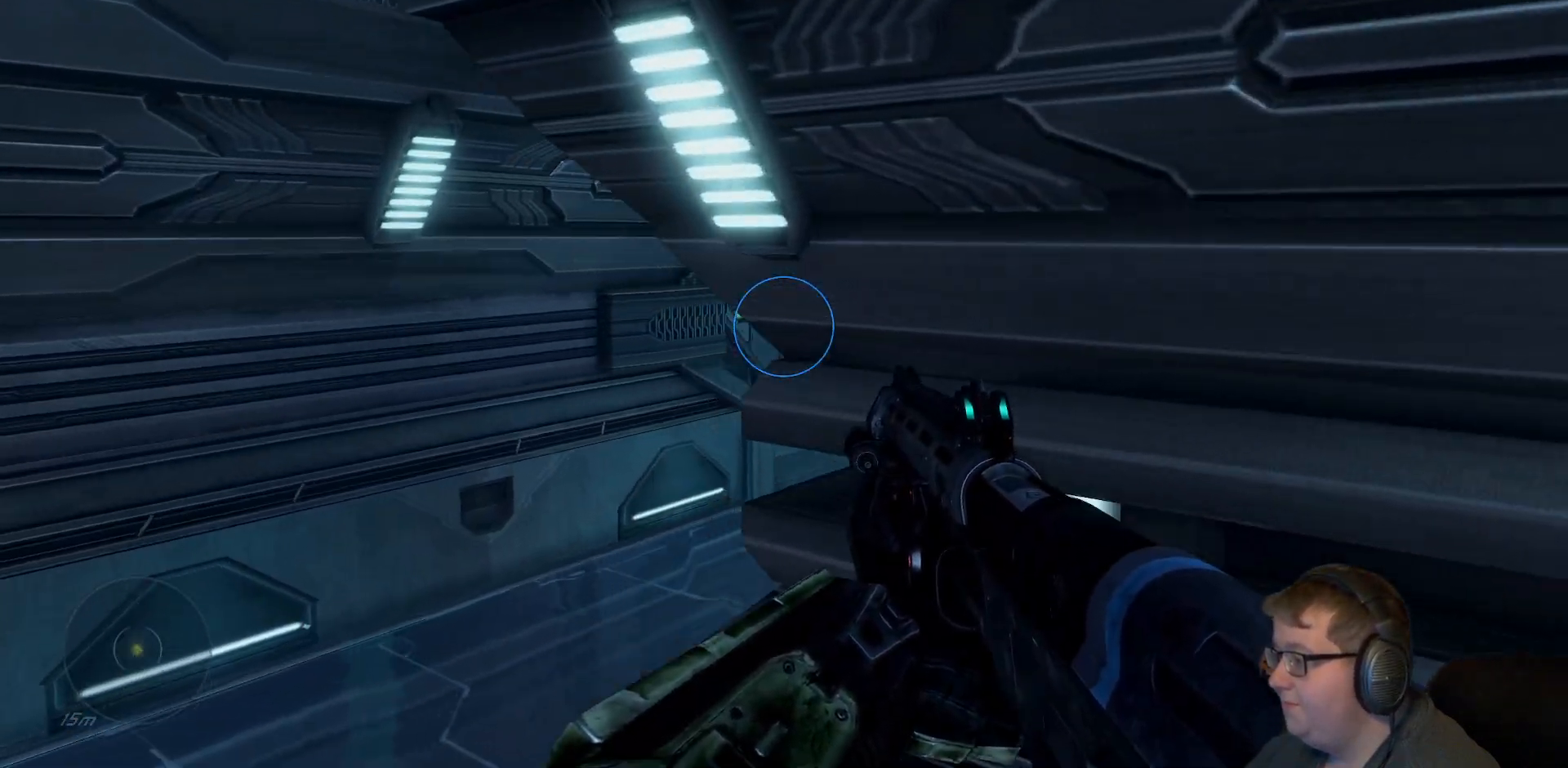
{"dt_ms": 500, "buttons": [], "left_stick": "up", "right_stick": "center", "events": [[200, "right_stick", "right"], [333, "left_stick", "up"], [483, "right_stick", "center"]]}
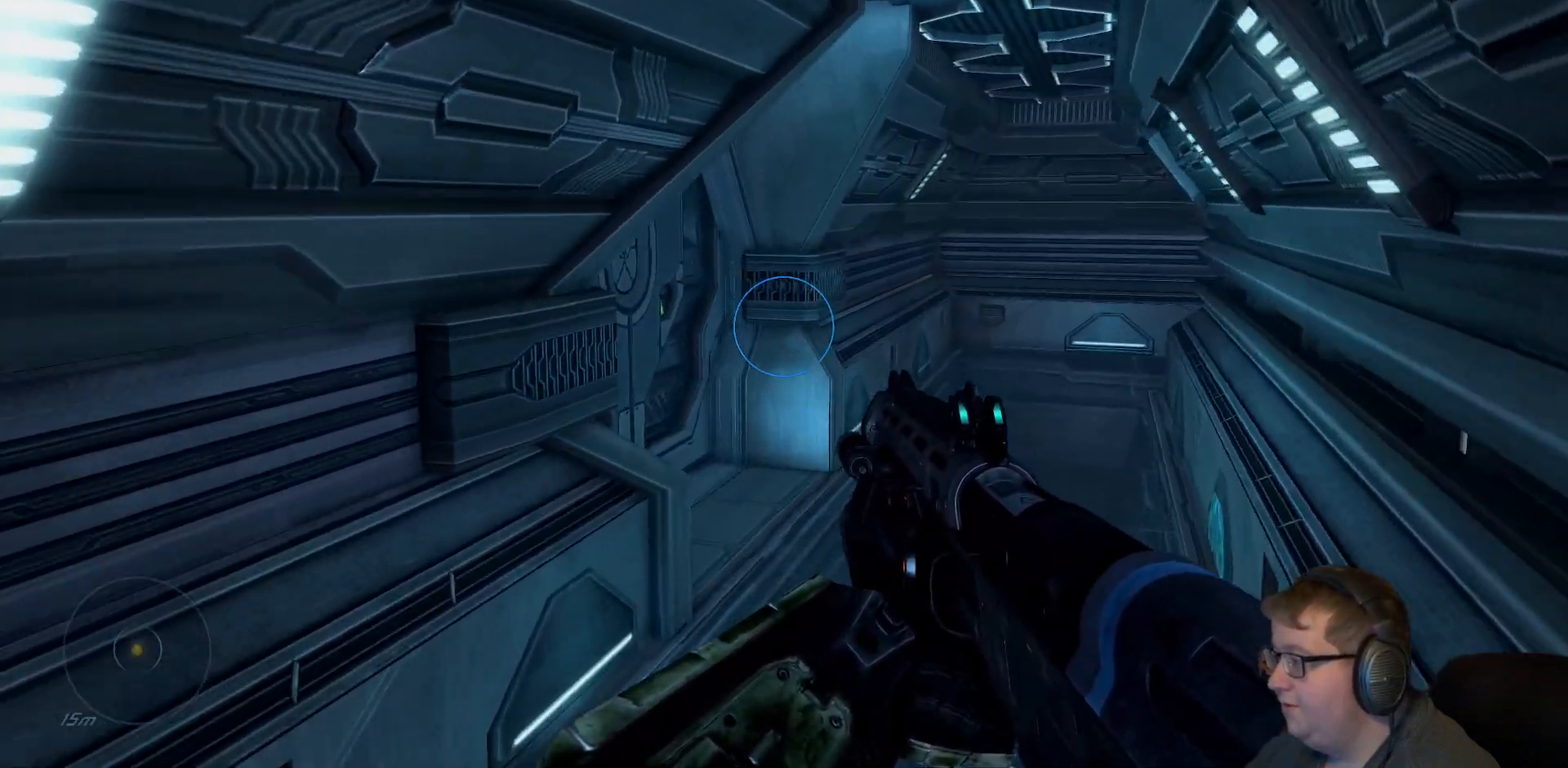
{"dt_ms": 500, "buttons": [], "left_stick": "up-right", "right_stick": "left", "events": [[200, "left_stick", "up-right"], [233, "right_stick", "left"]]}
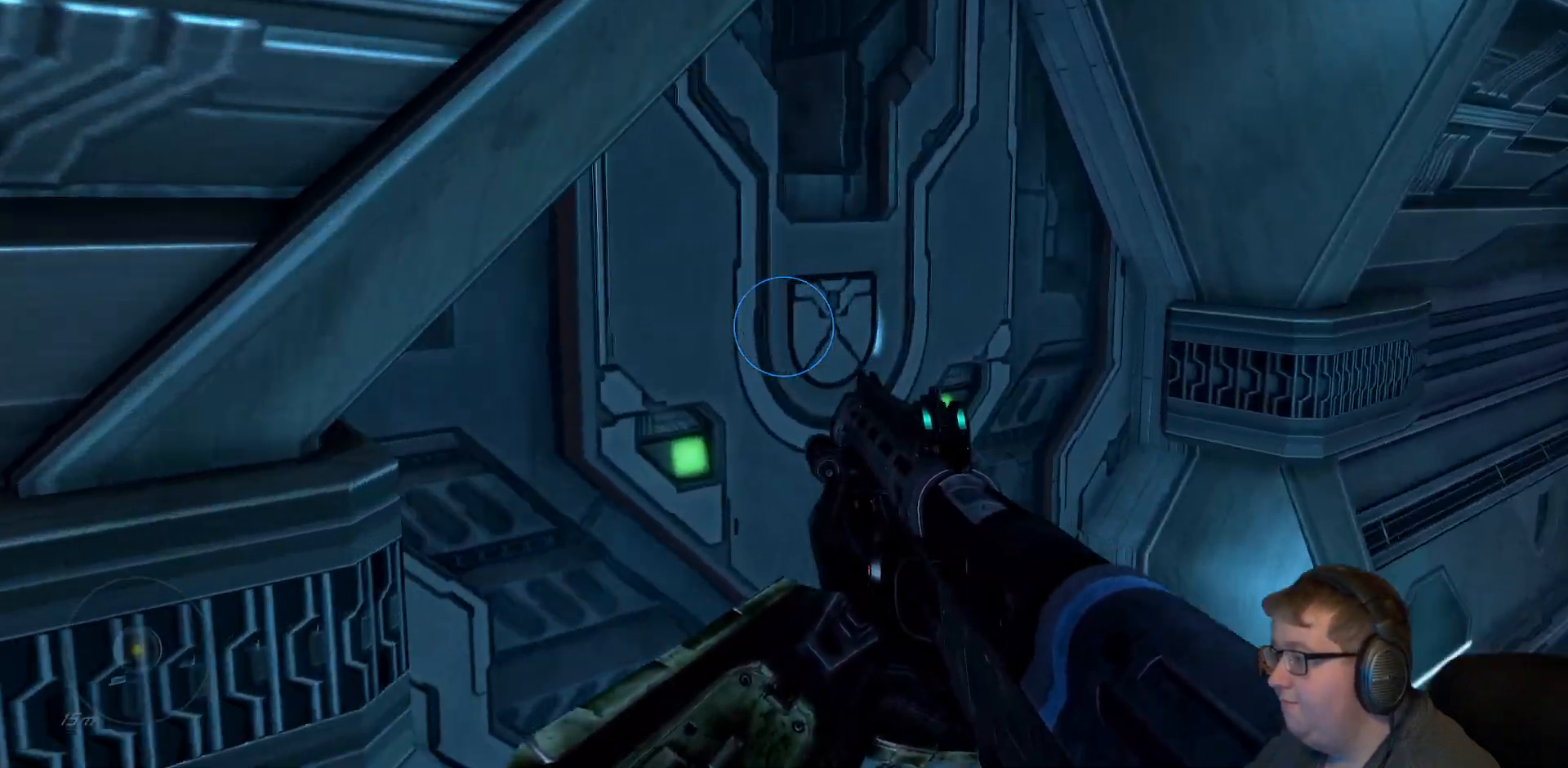
{"dt_ms": 500, "buttons": [], "left_stick": "center", "right_stick": "center", "events": [[300, "right_stick", "center"], [400, "left_stick", "center"]]}
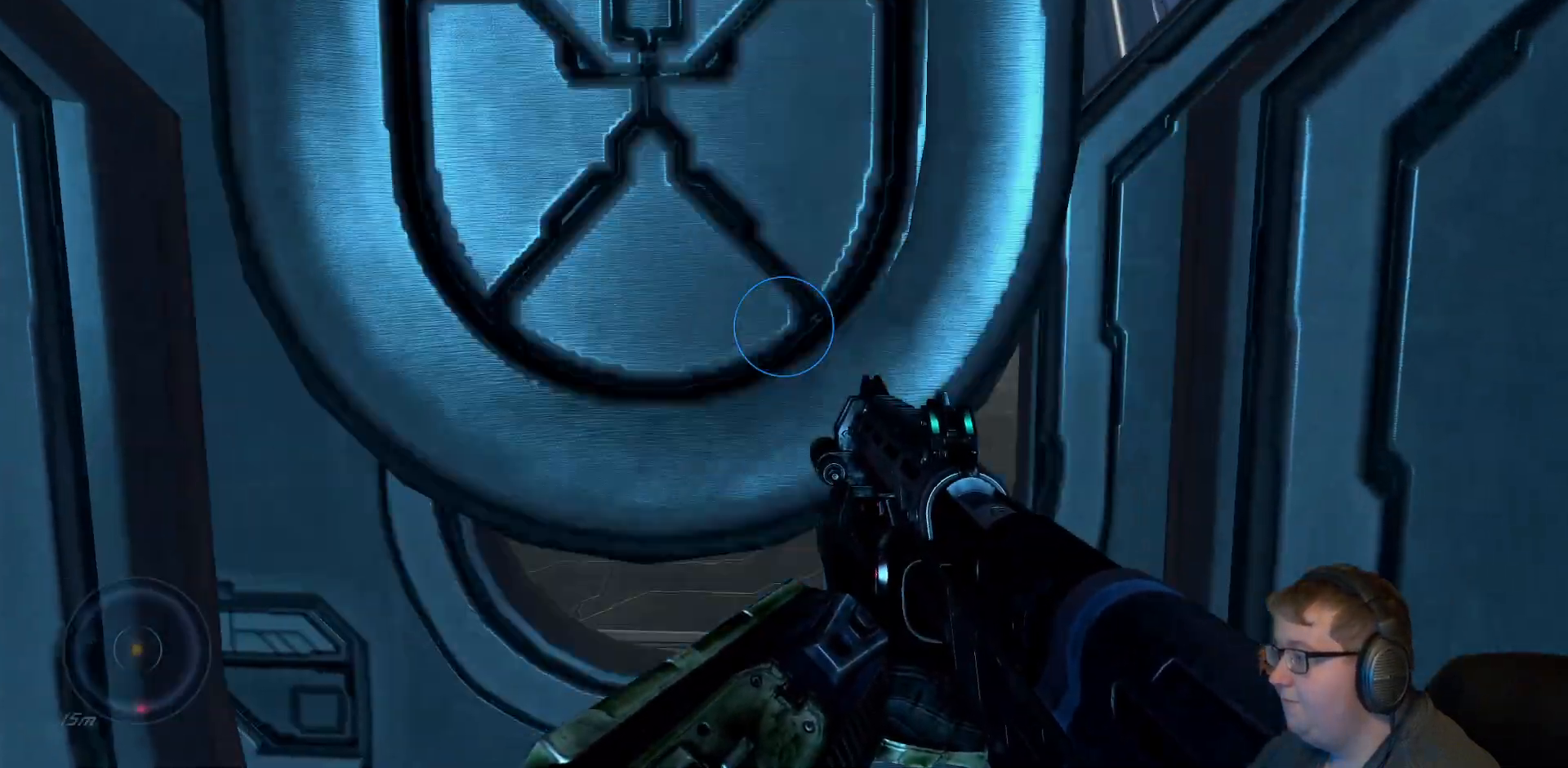
{"dt_ms": 500, "buttons": [], "left_stick": "up", "right_stick": "center", "events": [[433, "left_stick", "up"]]}
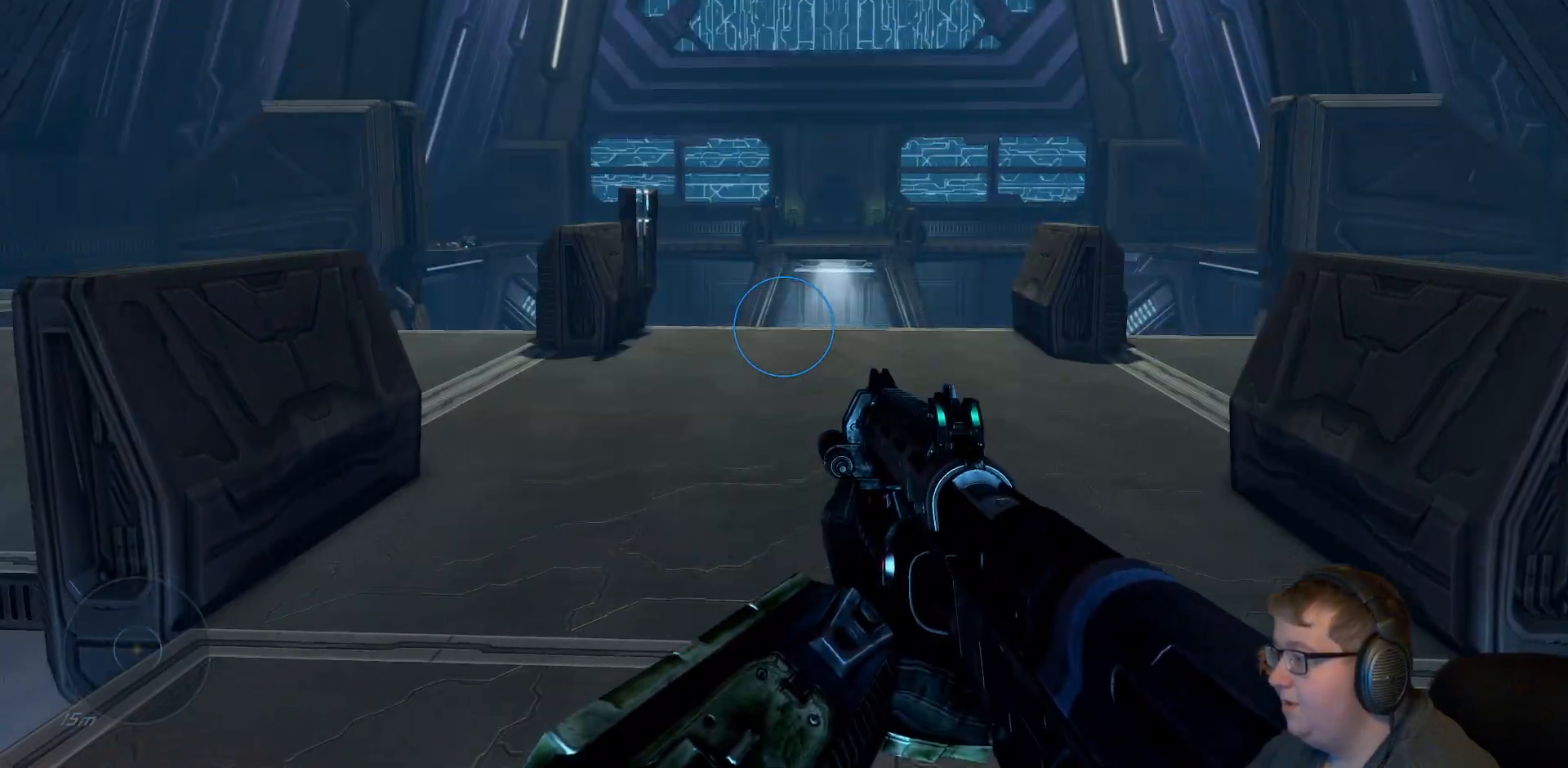
{"dt_ms": 500, "buttons": [], "left_stick": "up", "right_stick": "center", "events": []}
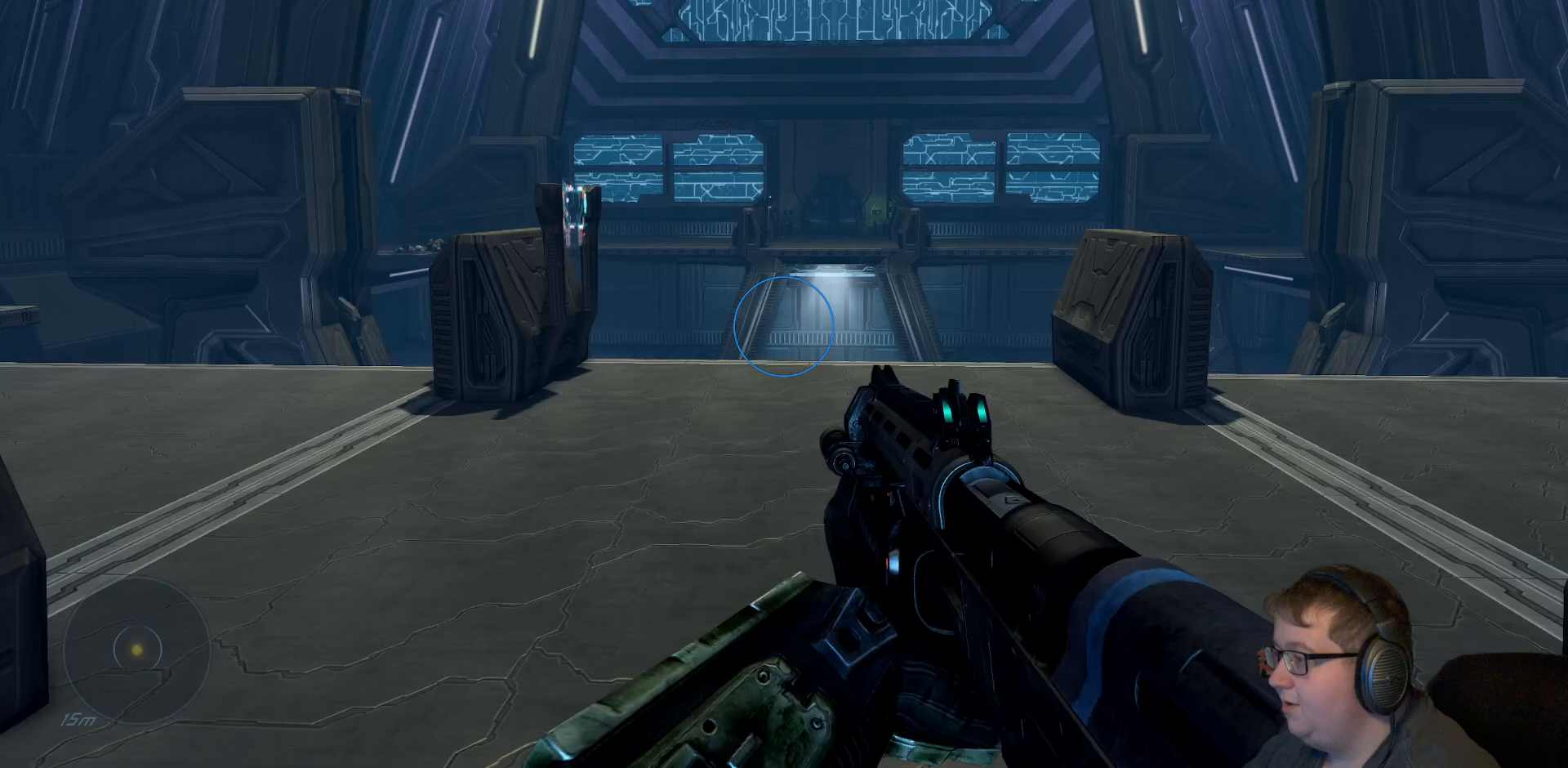
{"dt_ms": 500, "buttons": [], "left_stick": "up", "right_stick": "center", "events": []}
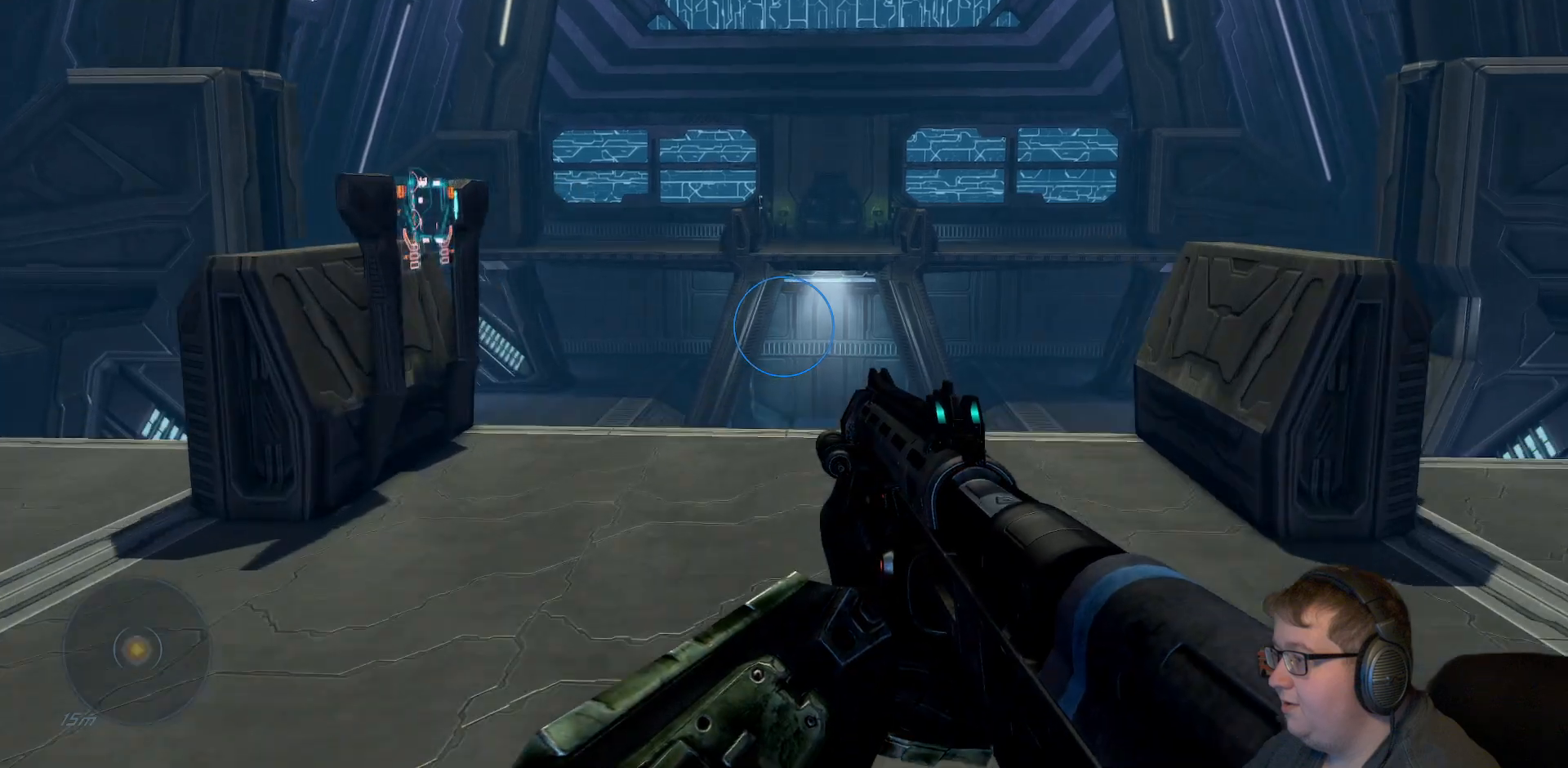
{"dt_ms": 500, "buttons": [], "left_stick": "up", "right_stick": "left", "events": [[350, "right_stick", "left"]]}
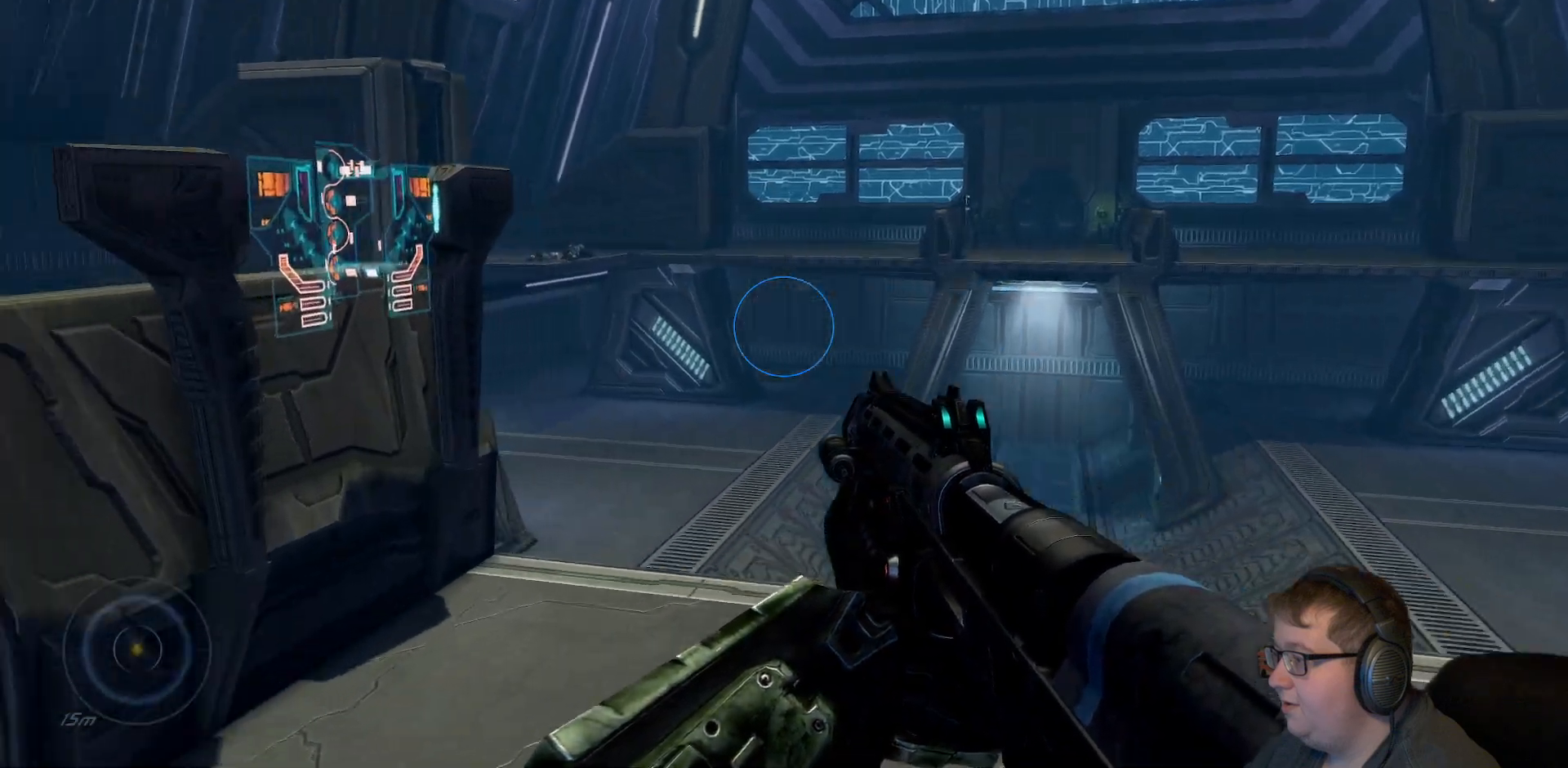
{"dt_ms": 500, "buttons": ["R1"], "left_stick": "center", "right_stick": "left", "events": [[383, "left_stick", "center"], [500, "R1", "down"]]}
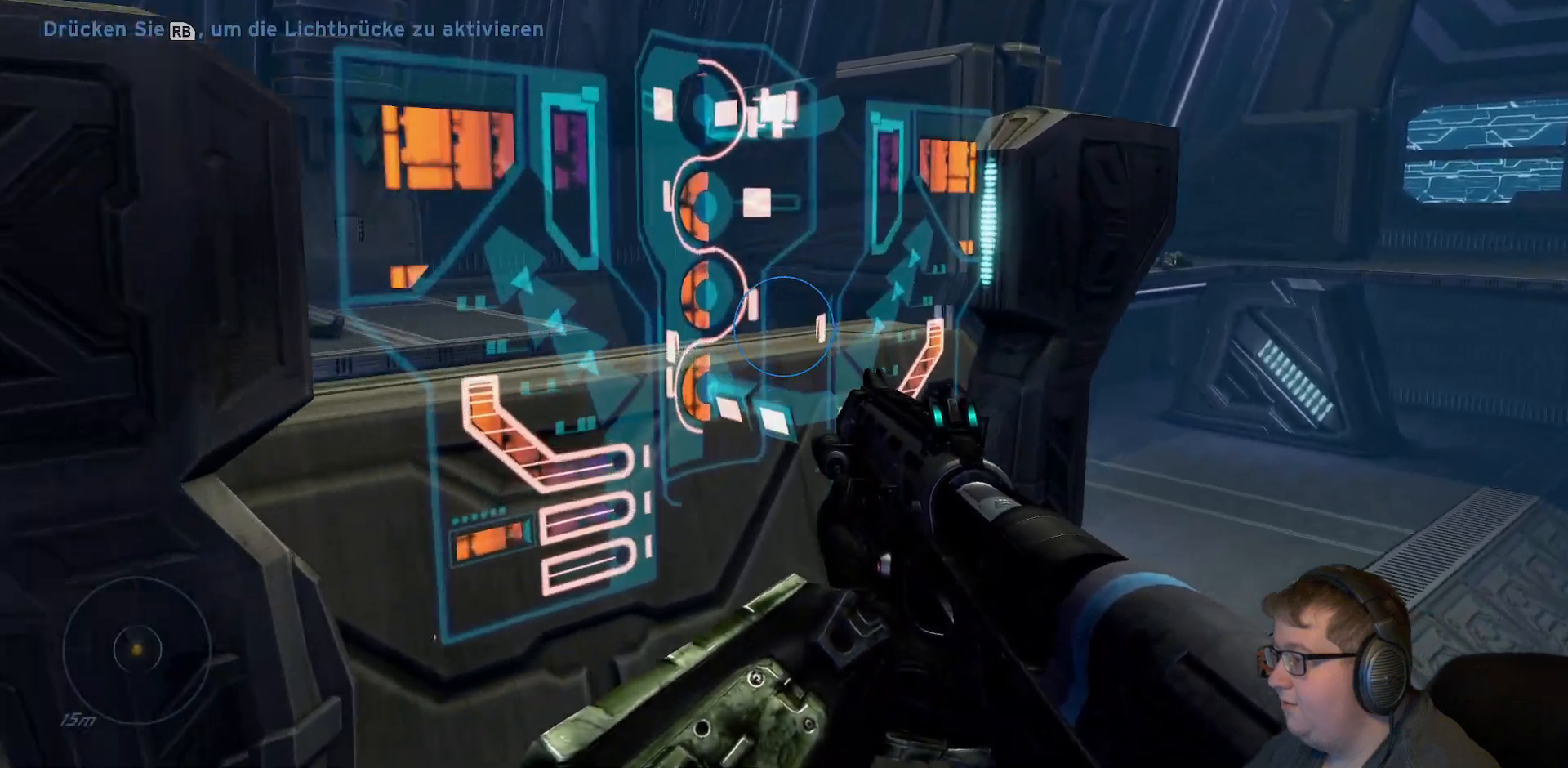
{"dt_ms": 500, "buttons": [], "left_stick": "center", "right_stick": "right", "events": [[50, "right_stick", "center"], [117, "R1", "up"], [467, "right_stick", "right"]]}
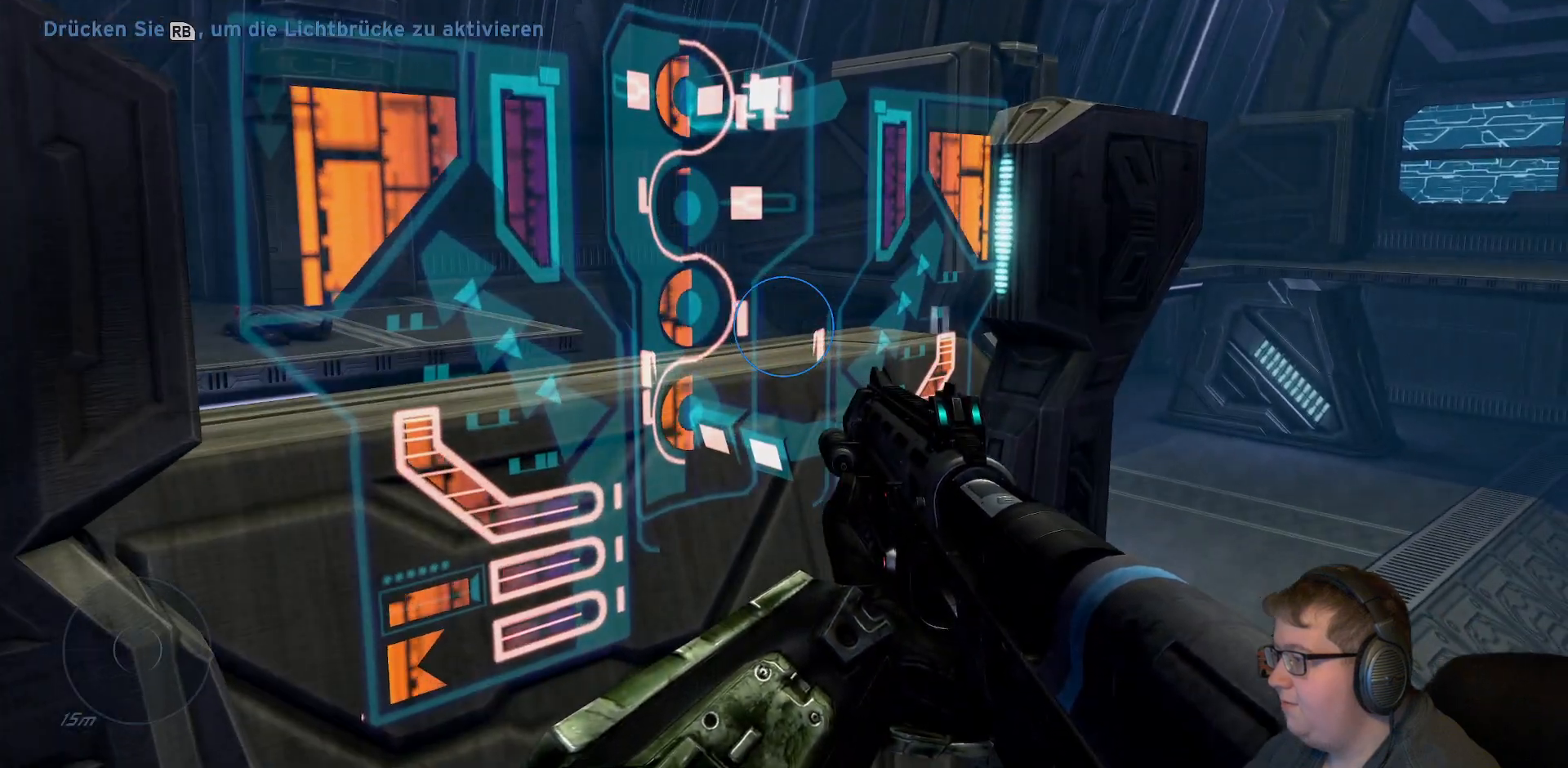
{"dt_ms": 500, "buttons": [], "left_stick": "center", "right_stick": "center", "events": [[83, "left_stick", "down"], [100, "right_stick", "down-right"], [400, "left_stick", "center"], [400, "right_stick", "center"]]}
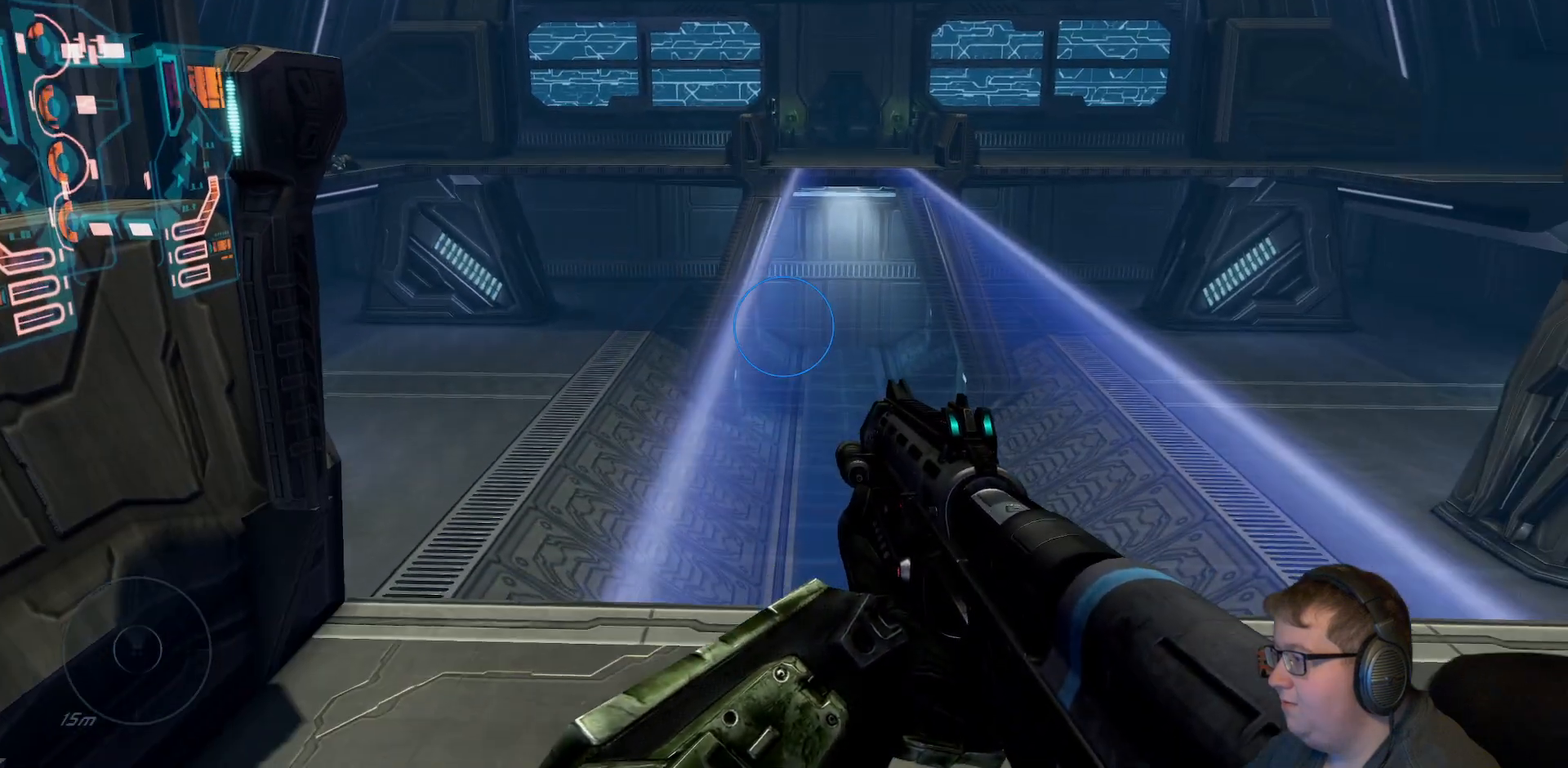
{"dt_ms": 500, "buttons": [], "left_stick": "up-right", "right_stick": "center", "events": [[300, "left_stick", "right"], [383, "left_stick", "up-right"]]}